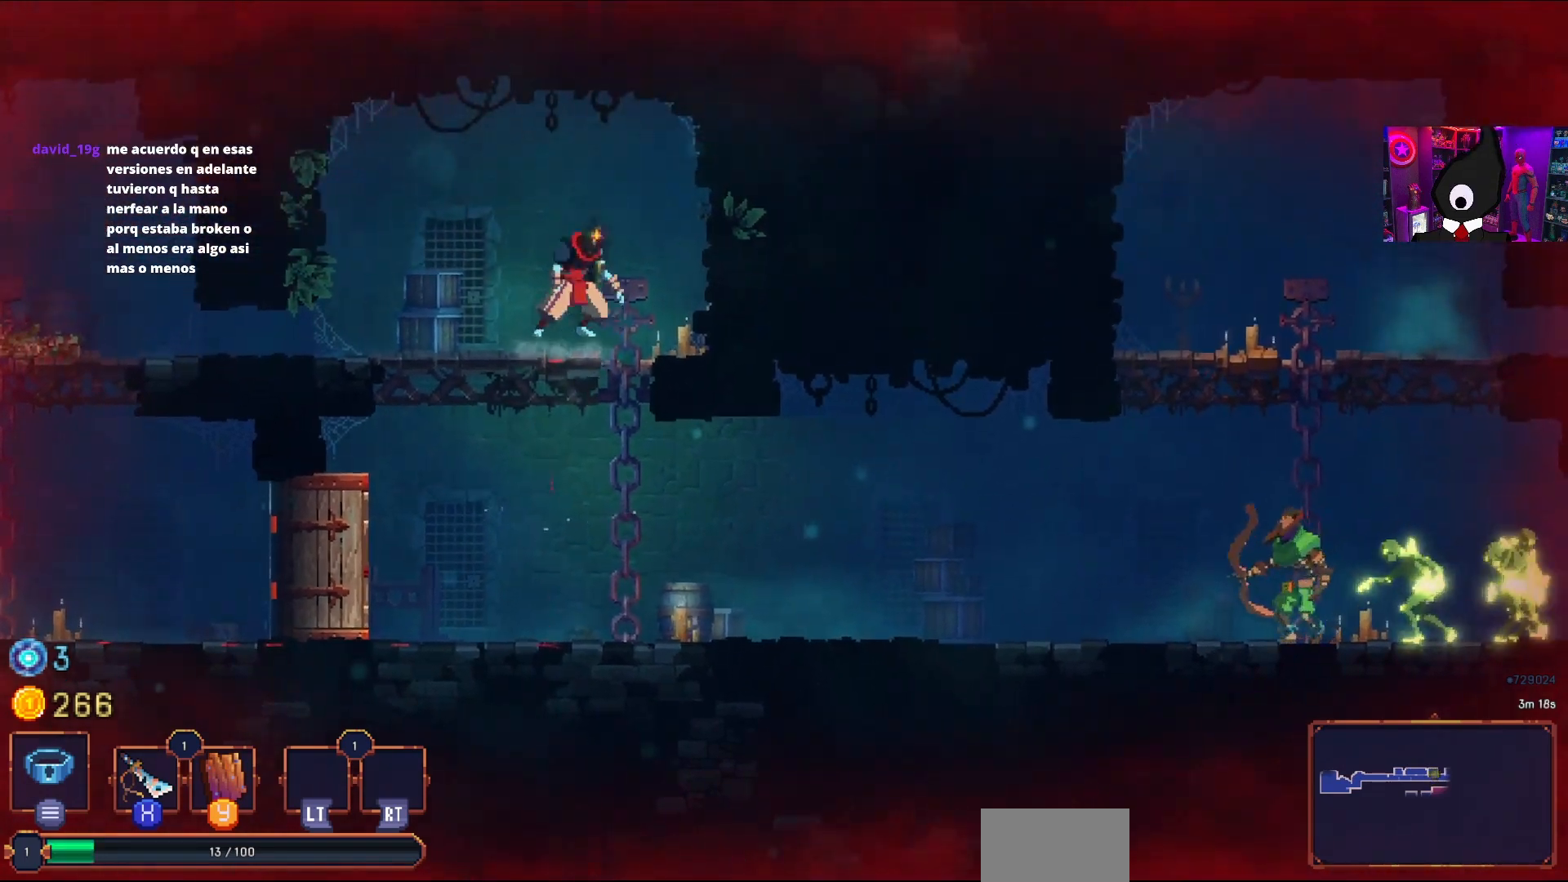
Gameplay with a controller (PlayStation layout); each line is a JSON object with the inputs held at the frame after it. "events" lists button and stick changes between this image and that frame as [ms after this image, input, new state], when the widget could be followed in between. Not read: left_stick.
{"buttons": ["DPAD_DOWN"], "right_stick": "center", "events": [[417, "DPAD_DOWN", "down"]]}
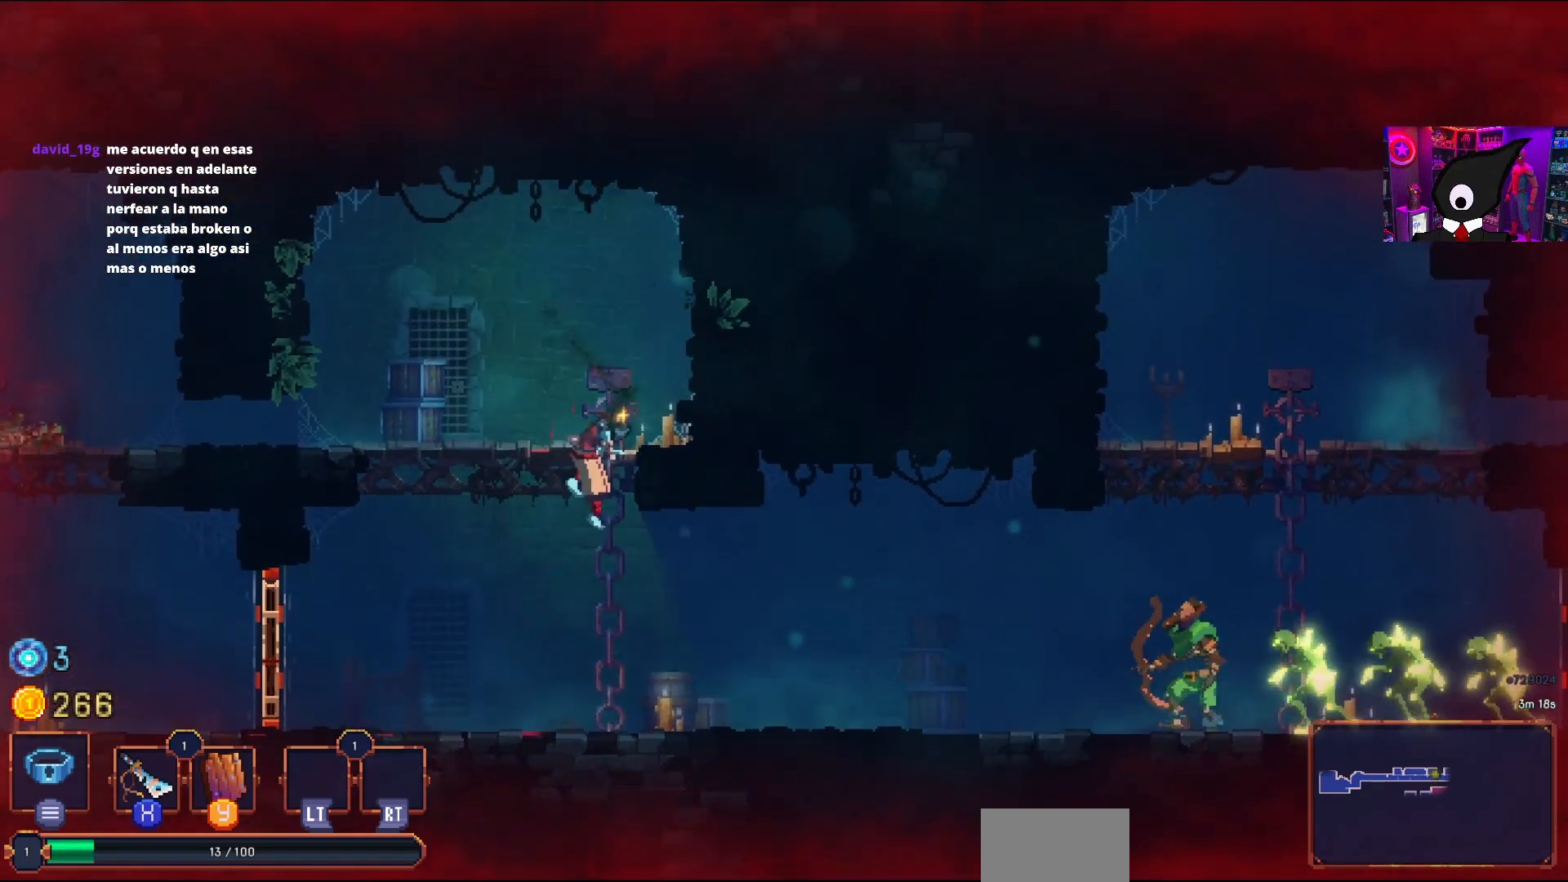
{"buttons": ["DPAD_DOWN"], "right_stick": "center", "events": [[133, "DPAD_DOWN", "up"], [267, "DPAD_RIGHT", "down"], [333, "DPAD_DOWN", "down"], [350, "DPAD_RIGHT", "up"]]}
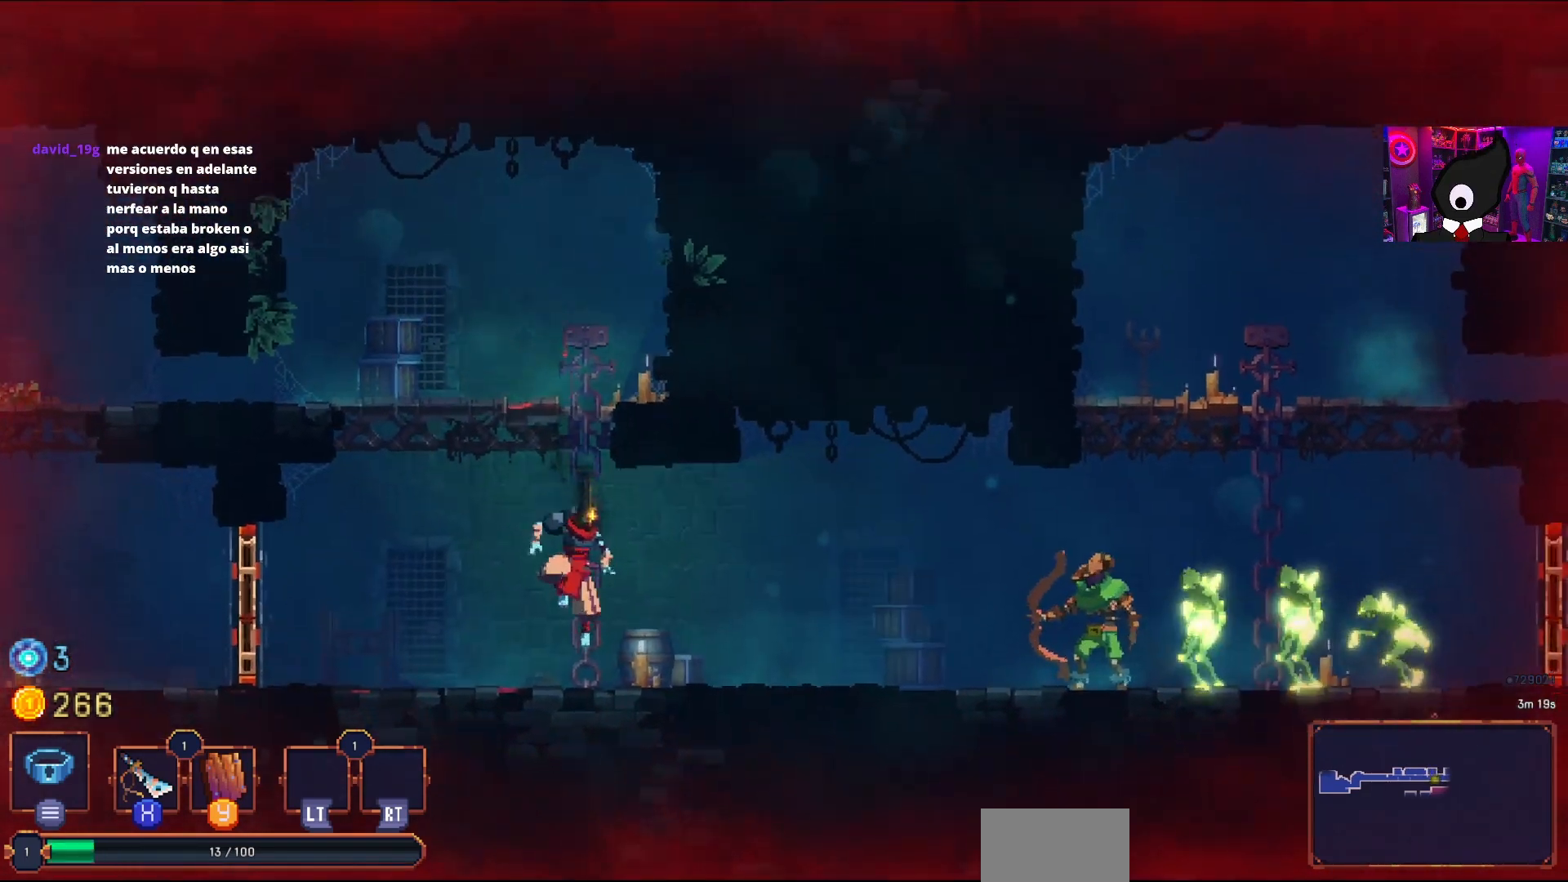
{"buttons": [], "right_stick": "center", "events": [[50, "DPAD_DOWN", "up"], [183, "DPAD_LEFT", "down"], [350, "DPAD_LEFT", "up"]]}
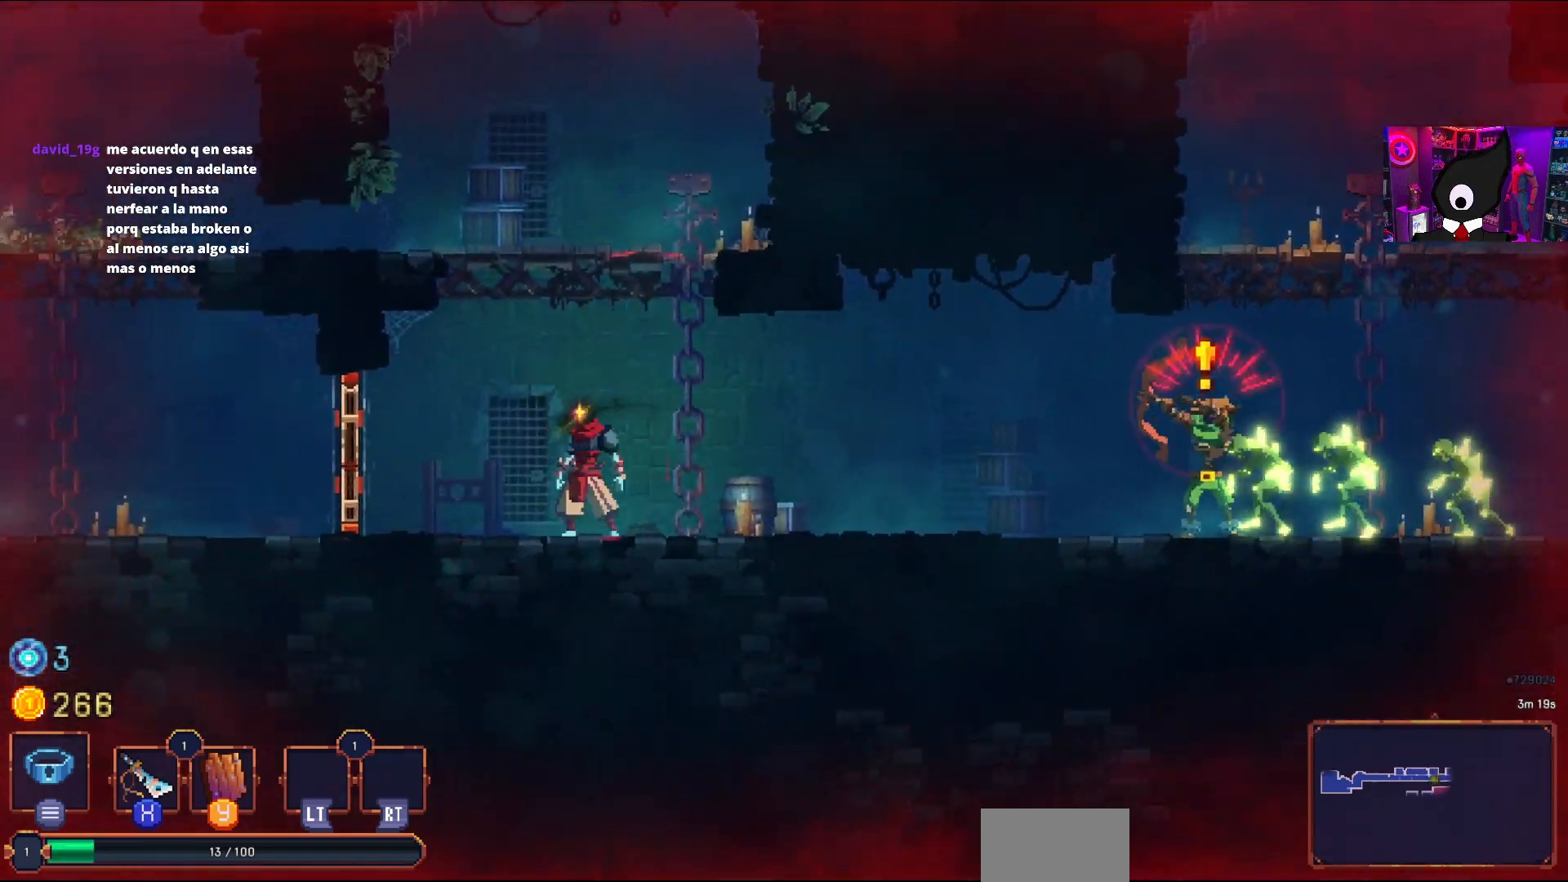
{"buttons": [], "right_stick": "center", "events": [[167, "CROSS", "down"], [267, "CROSS", "up"], [317, "CROSS", "down"], [467, "CROSS", "up"]]}
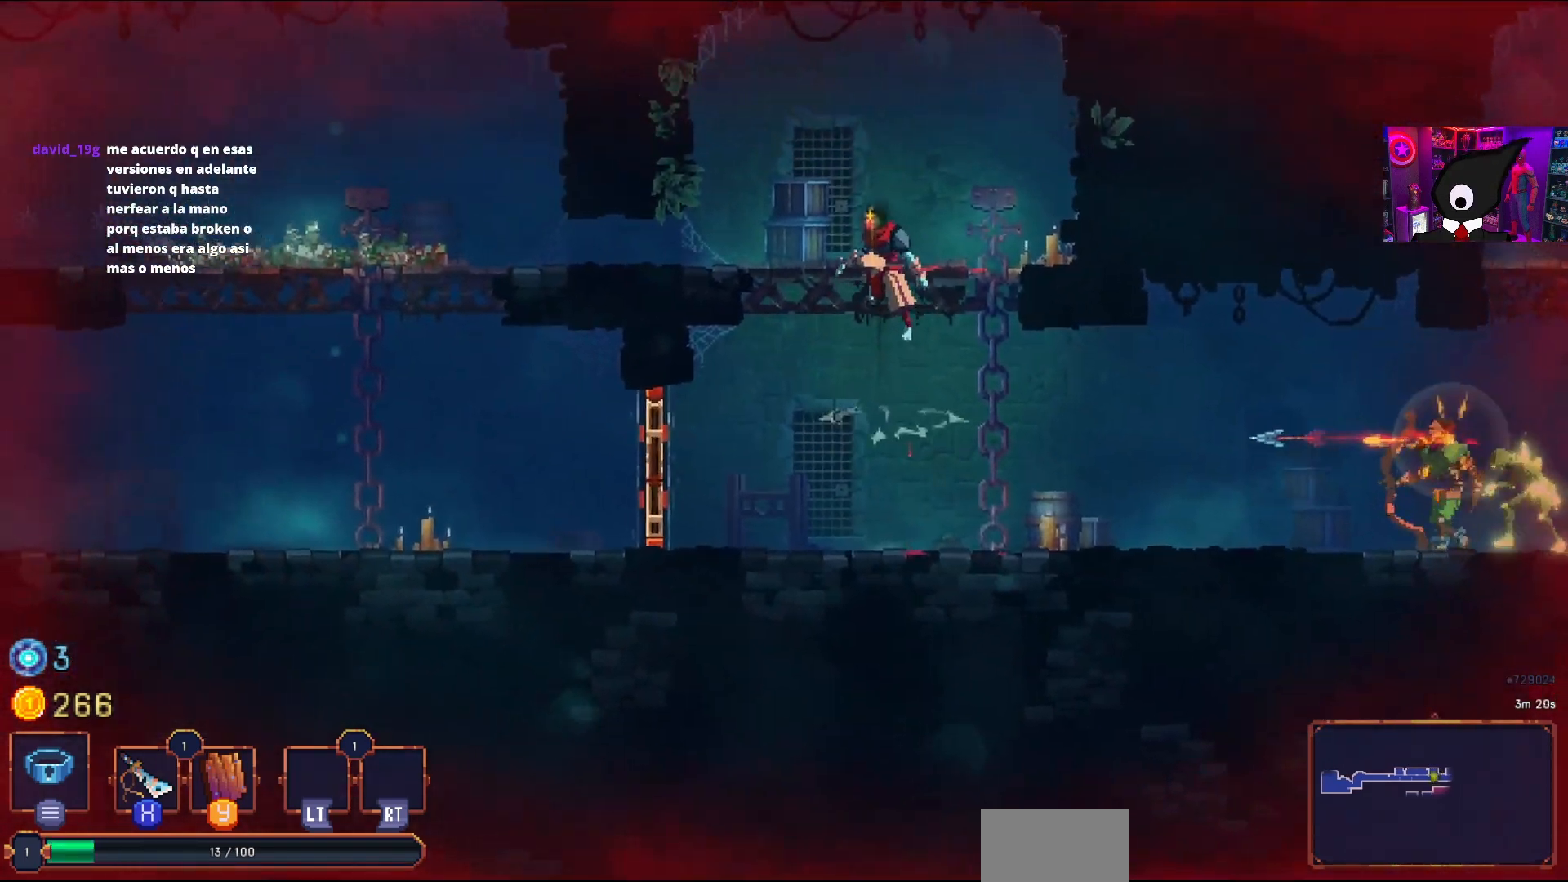
{"buttons": [], "right_stick": "center", "events": [[67, "DPAD_RIGHT", "down"], [200, "DPAD_RIGHT", "up"]]}
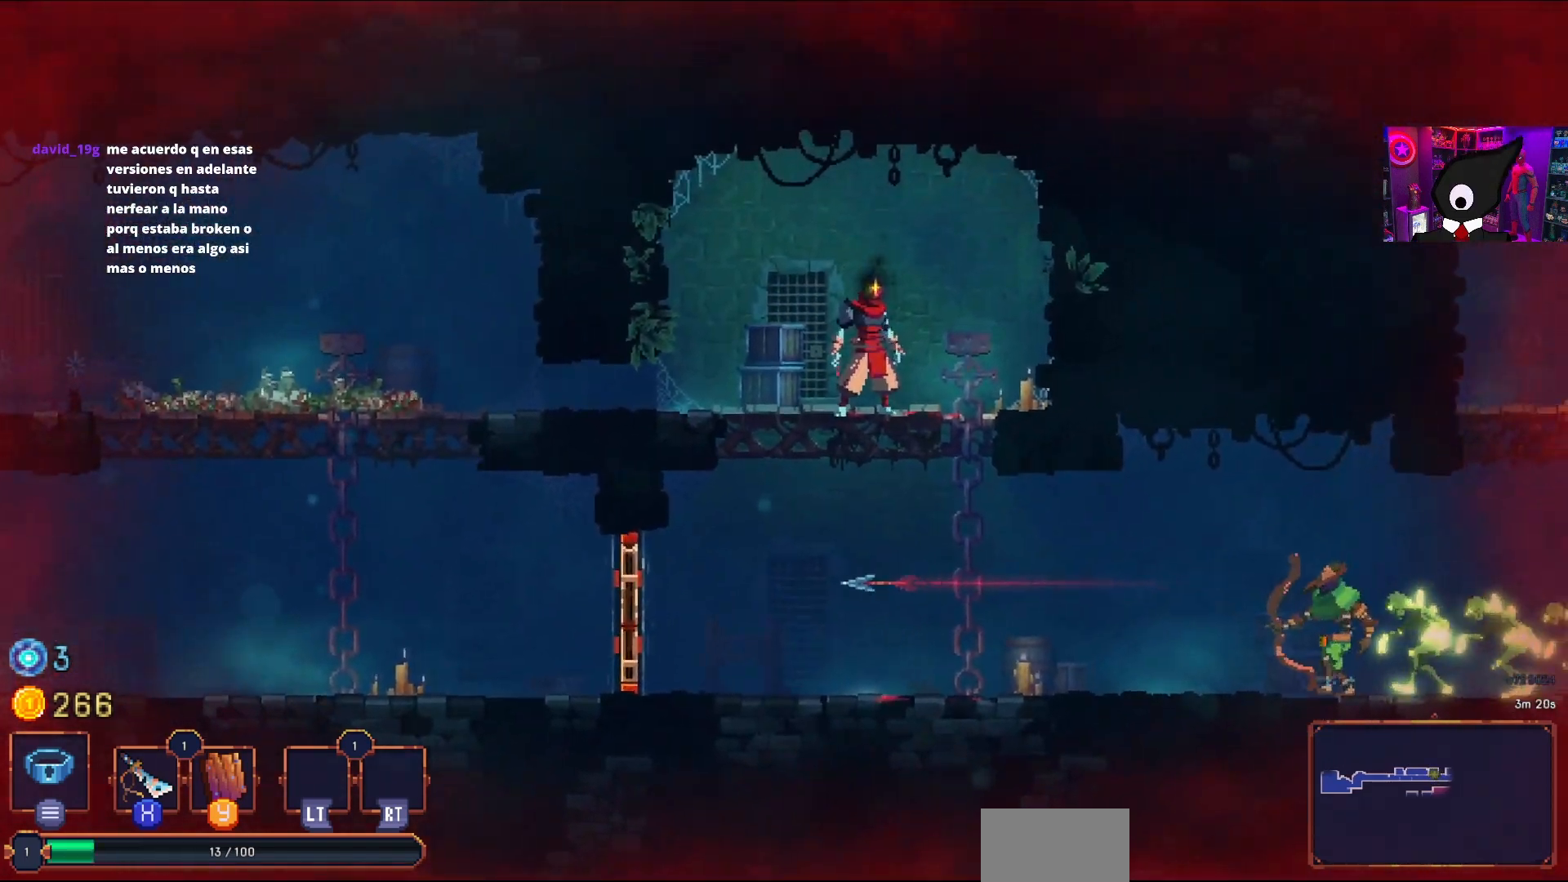
{"buttons": [], "right_stick": "center", "events": [[133, "DPAD_LEFT", "down"], [333, "DPAD_LEFT", "up"]]}
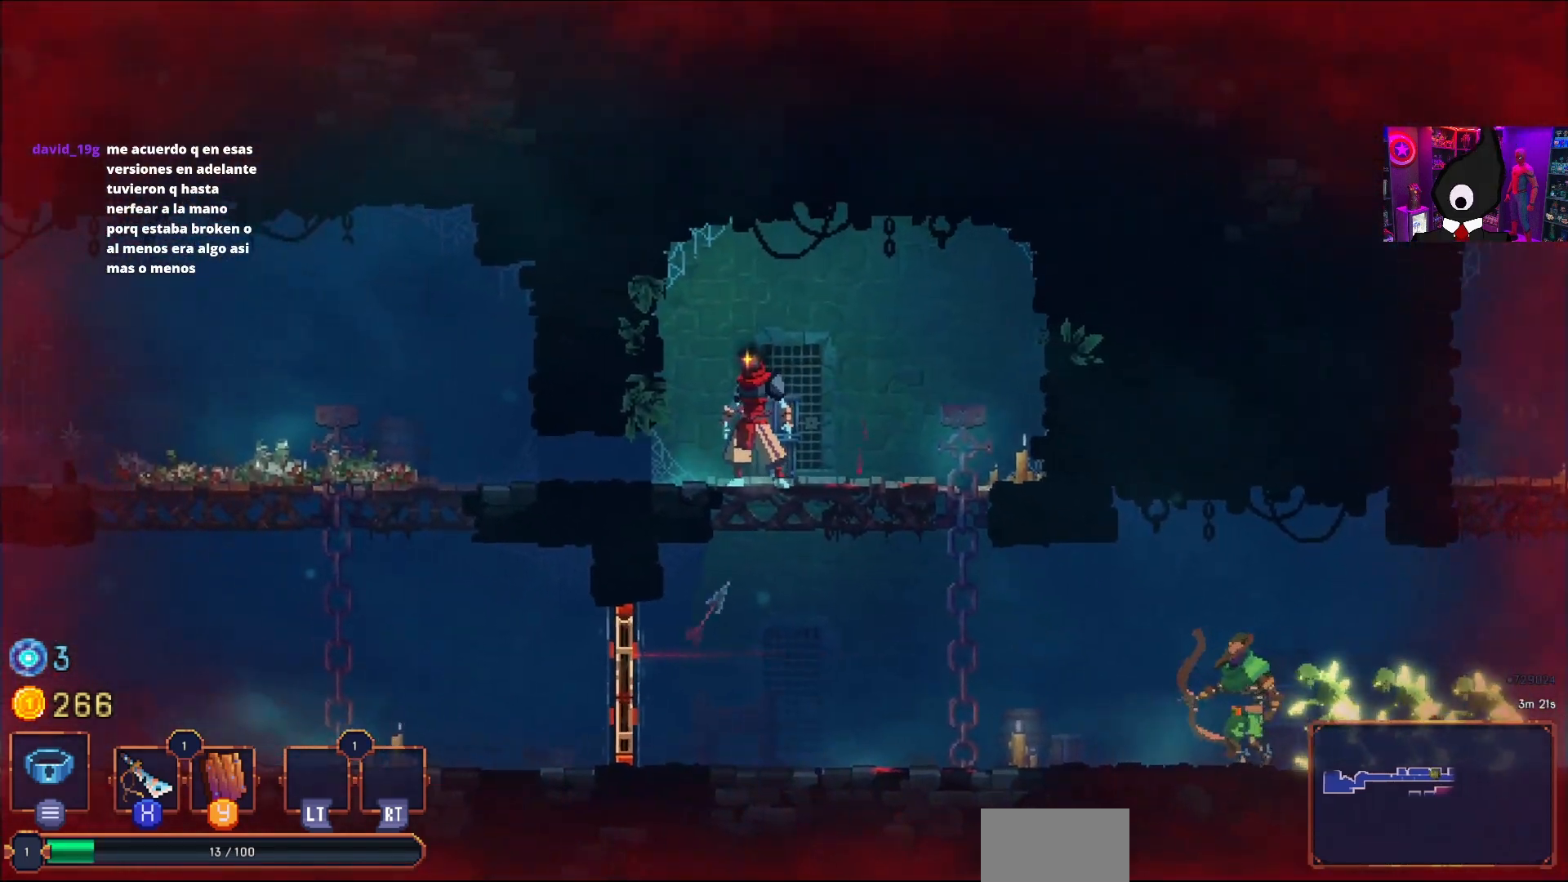
{"buttons": ["DPAD_LEFT"], "right_stick": "center", "events": [[83, "DPAD_RIGHT", "down"], [133, "DPAD_RIGHT", "up"], [400, "DPAD_LEFT", "down"]]}
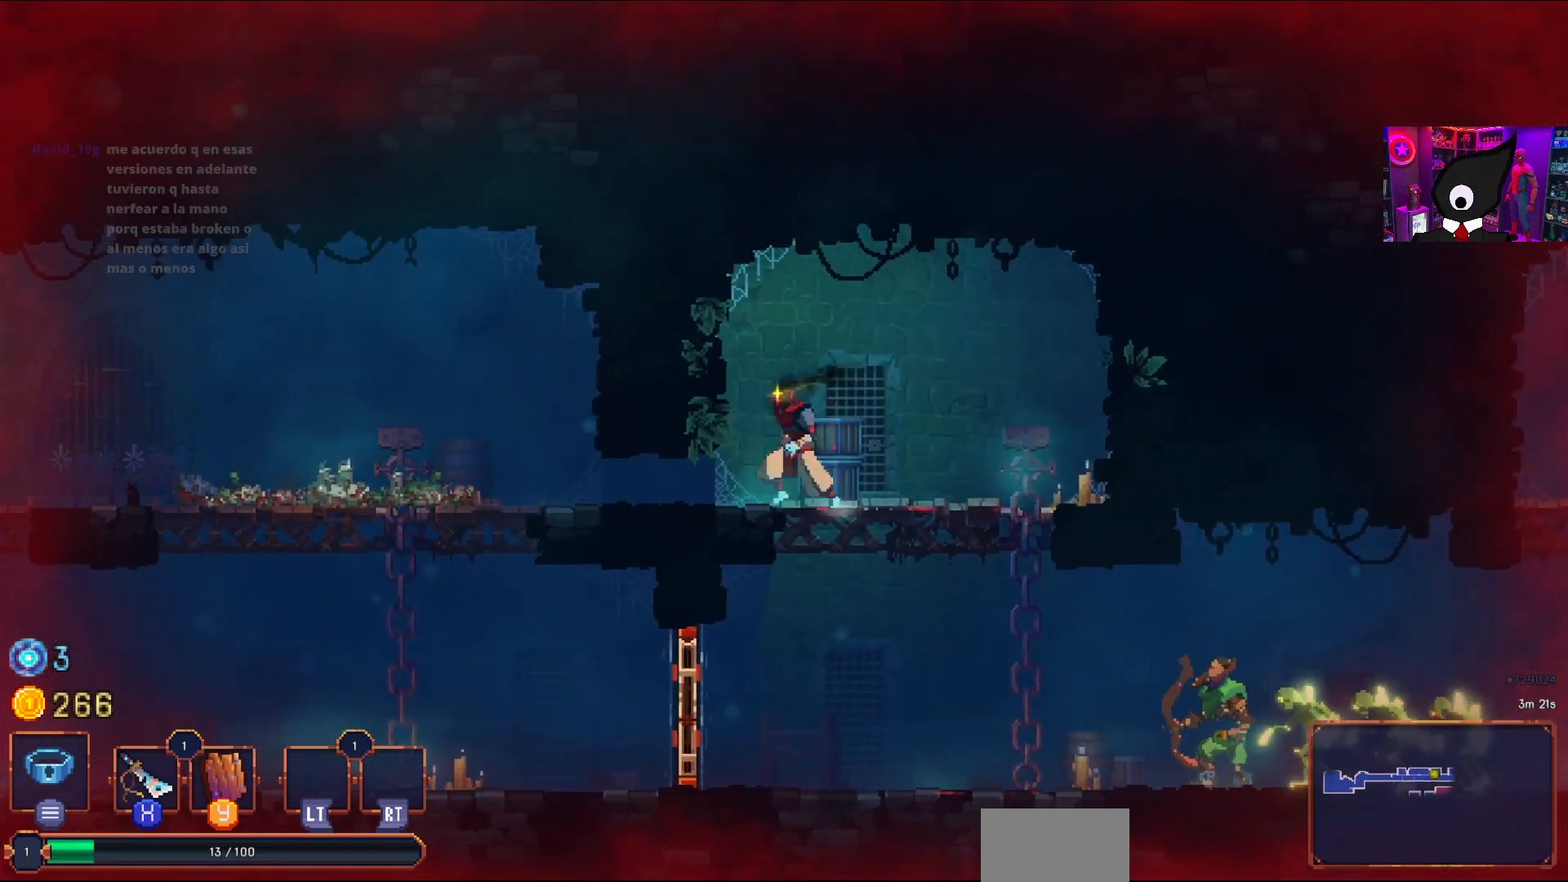
{"buttons": ["DPAD_LEFT"], "right_stick": "center", "events": [[17, "CIRCLE", "down"], [167, "CIRCLE", "up"]]}
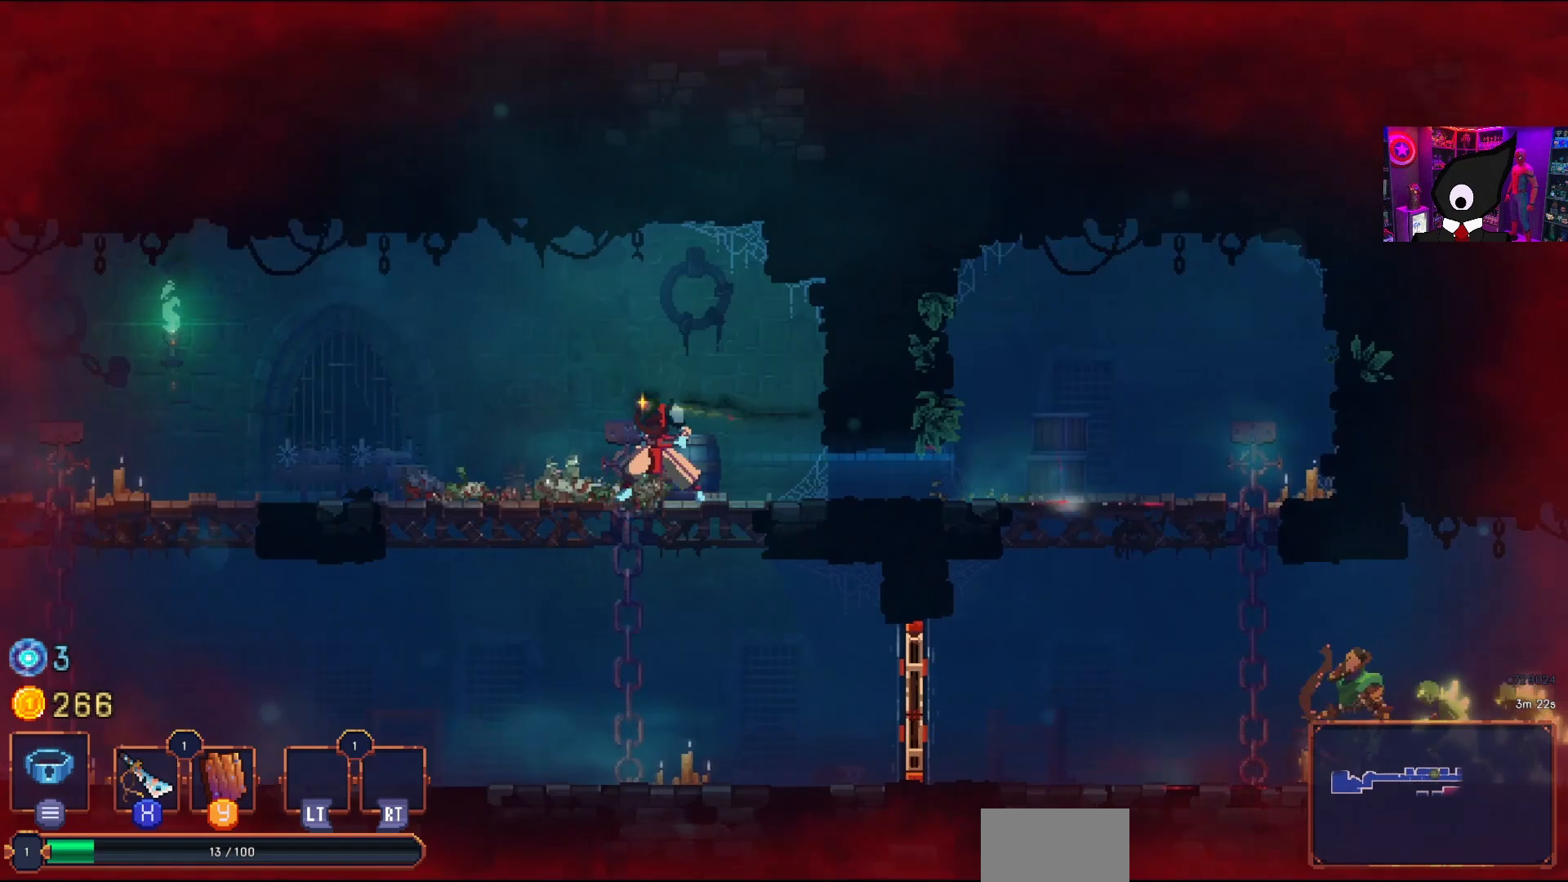
{"buttons": ["DPAD_LEFT"], "right_stick": "center", "events": []}
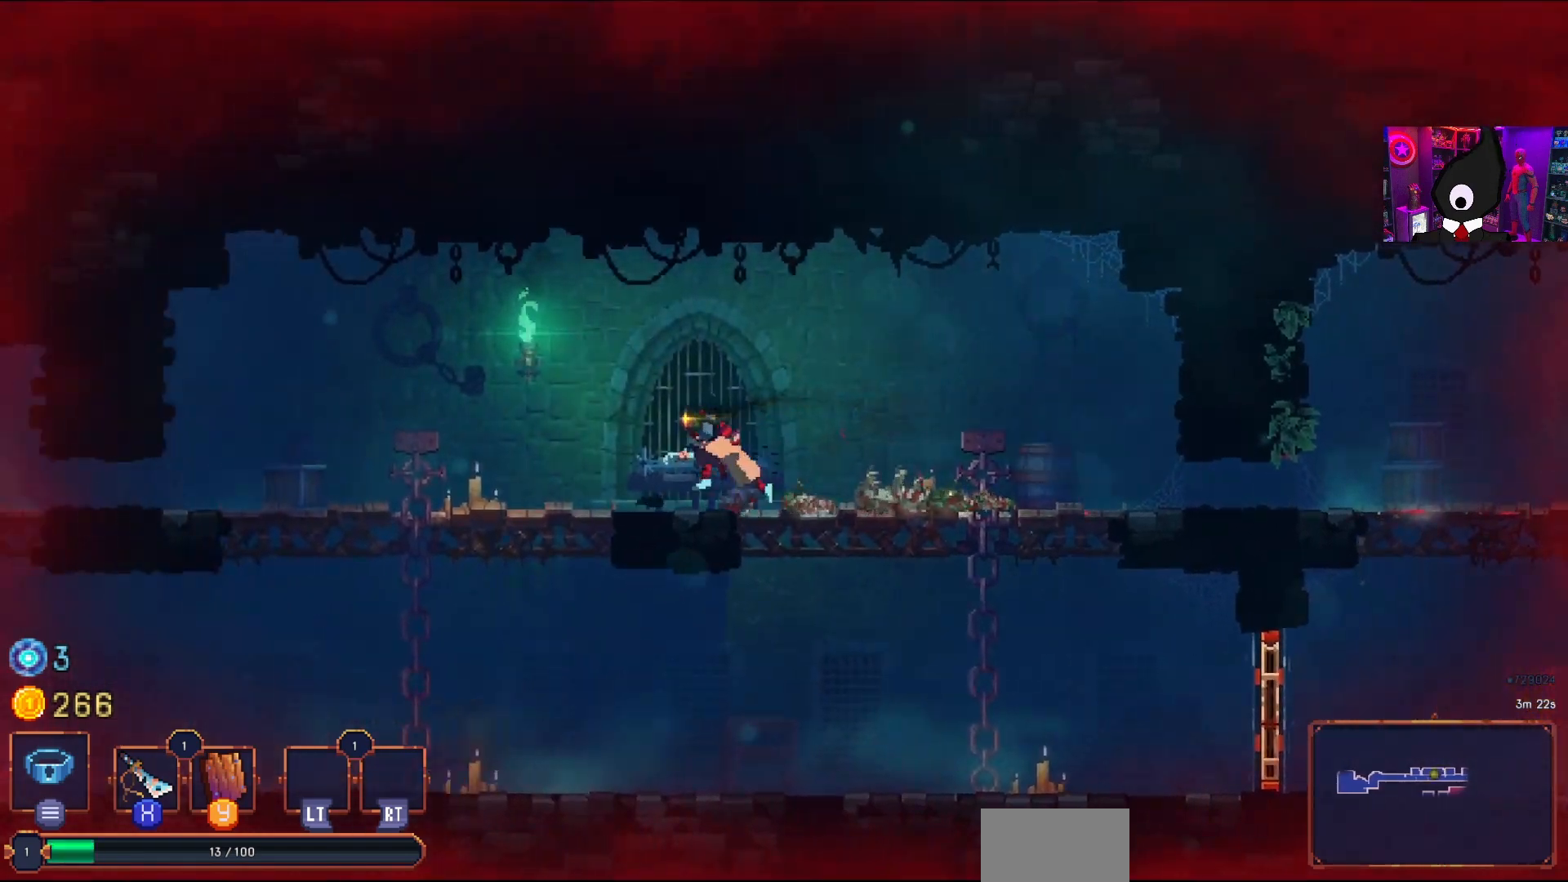
{"buttons": ["TRIANGLE", "DPAD_RIGHT"], "right_stick": "center", "events": [[183, "CROSS", "down"], [200, "CROSS", "up"], [200, "DPAD_LEFT", "up"], [200, "DPAD_RIGHT", "down"], [200, "TRIANGLE", "down"], [267, "TRIANGLE", "up"], [283, "TRIANGLE", "down"]]}
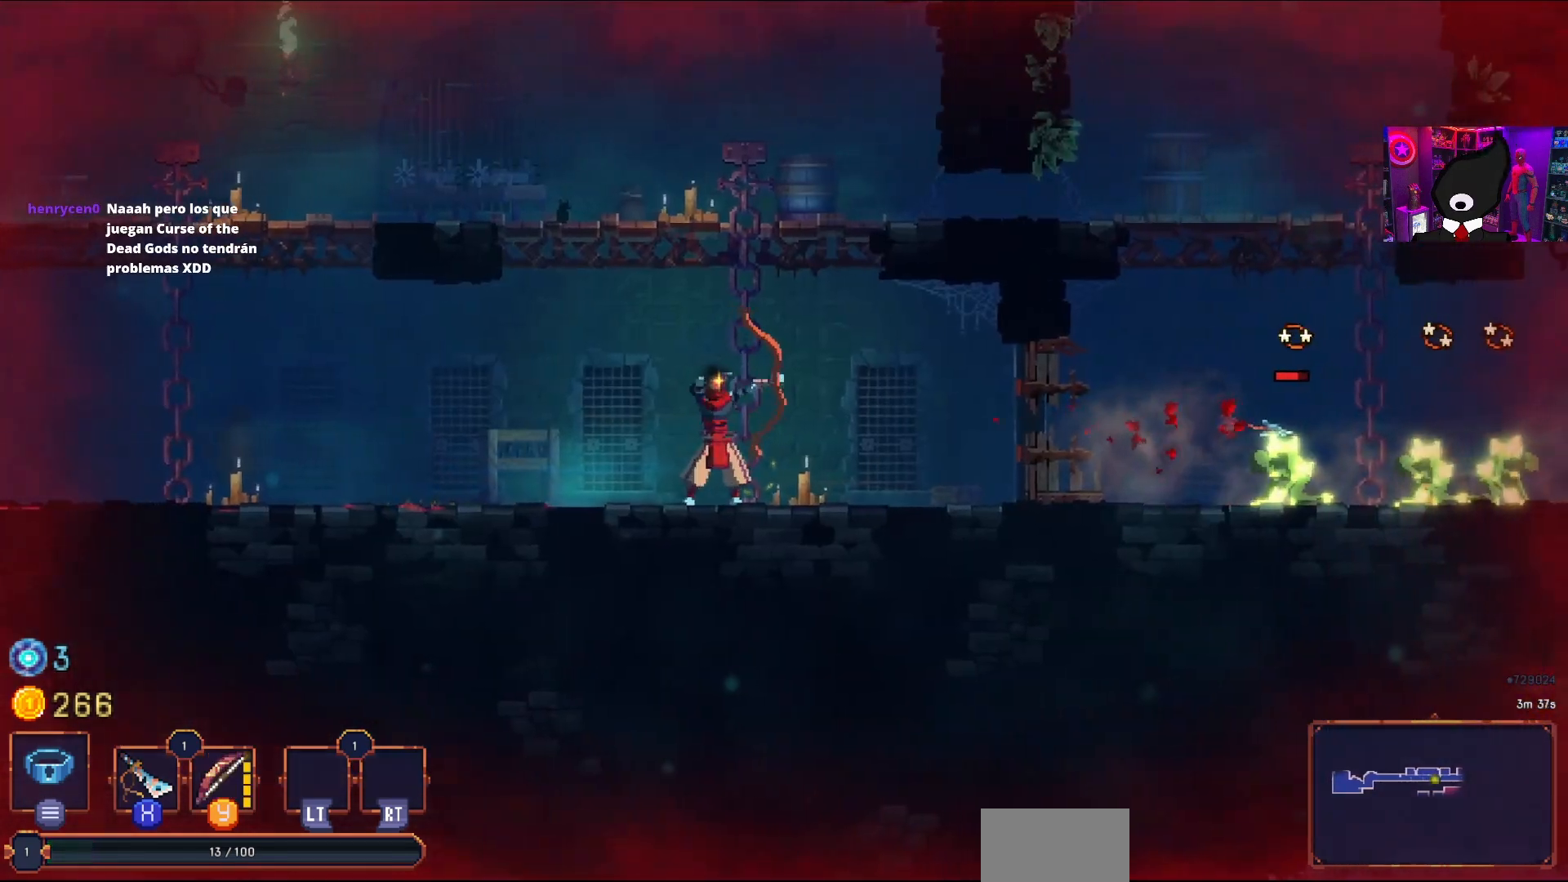
{"buttons": ["DPAD_RIGHT"], "right_stick": "center", "events": [[33, "DPAD_RIGHT", "up"], [300, "DPAD_RIGHT", "down"], [333, "TRIANGLE", "up"], [417, "TRIANGLE", "down"], [500, "TRIANGLE", "up"]]}
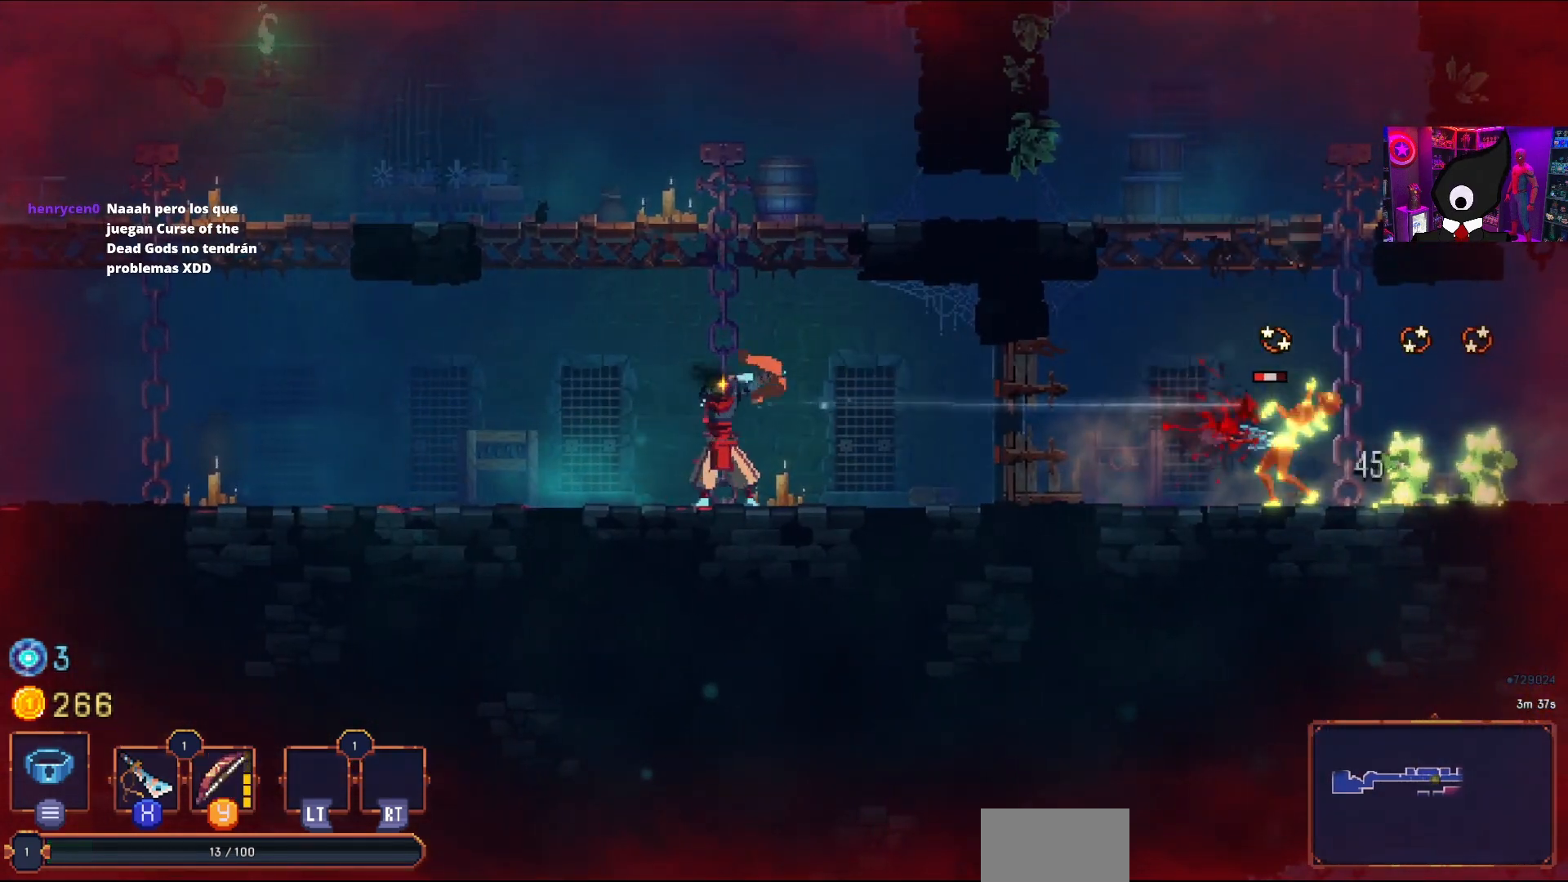
{"buttons": ["TRIANGLE"], "right_stick": "center", "events": [[33, "TRIANGLE", "down"], [50, "DPAD_RIGHT", "up"], [150, "TRIANGLE", "up"], [200, "TRIANGLE", "down"], [300, "TRIANGLE", "up"], [350, "TRIANGLE", "down"], [450, "TRIANGLE", "up"], [500, "TRIANGLE", "down"]]}
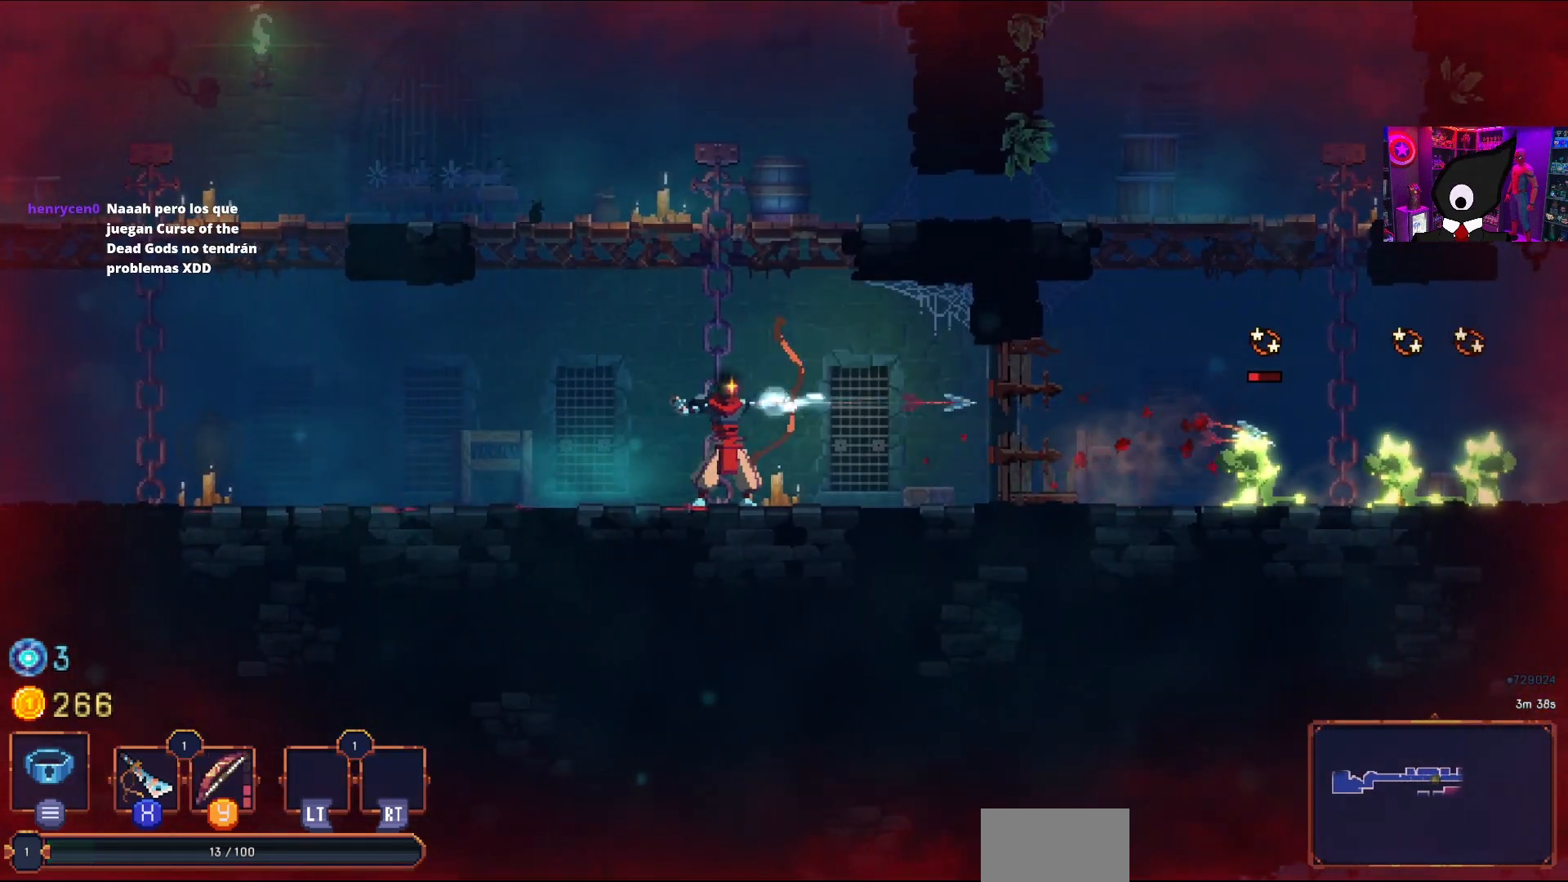
{"buttons": [], "right_stick": "center", "events": [[117, "TRIANGLE", "up"], [183, "TRIANGLE", "down"], [283, "TRIANGLE", "up"], [350, "TRIANGLE", "down"], [450, "TRIANGLE", "up"]]}
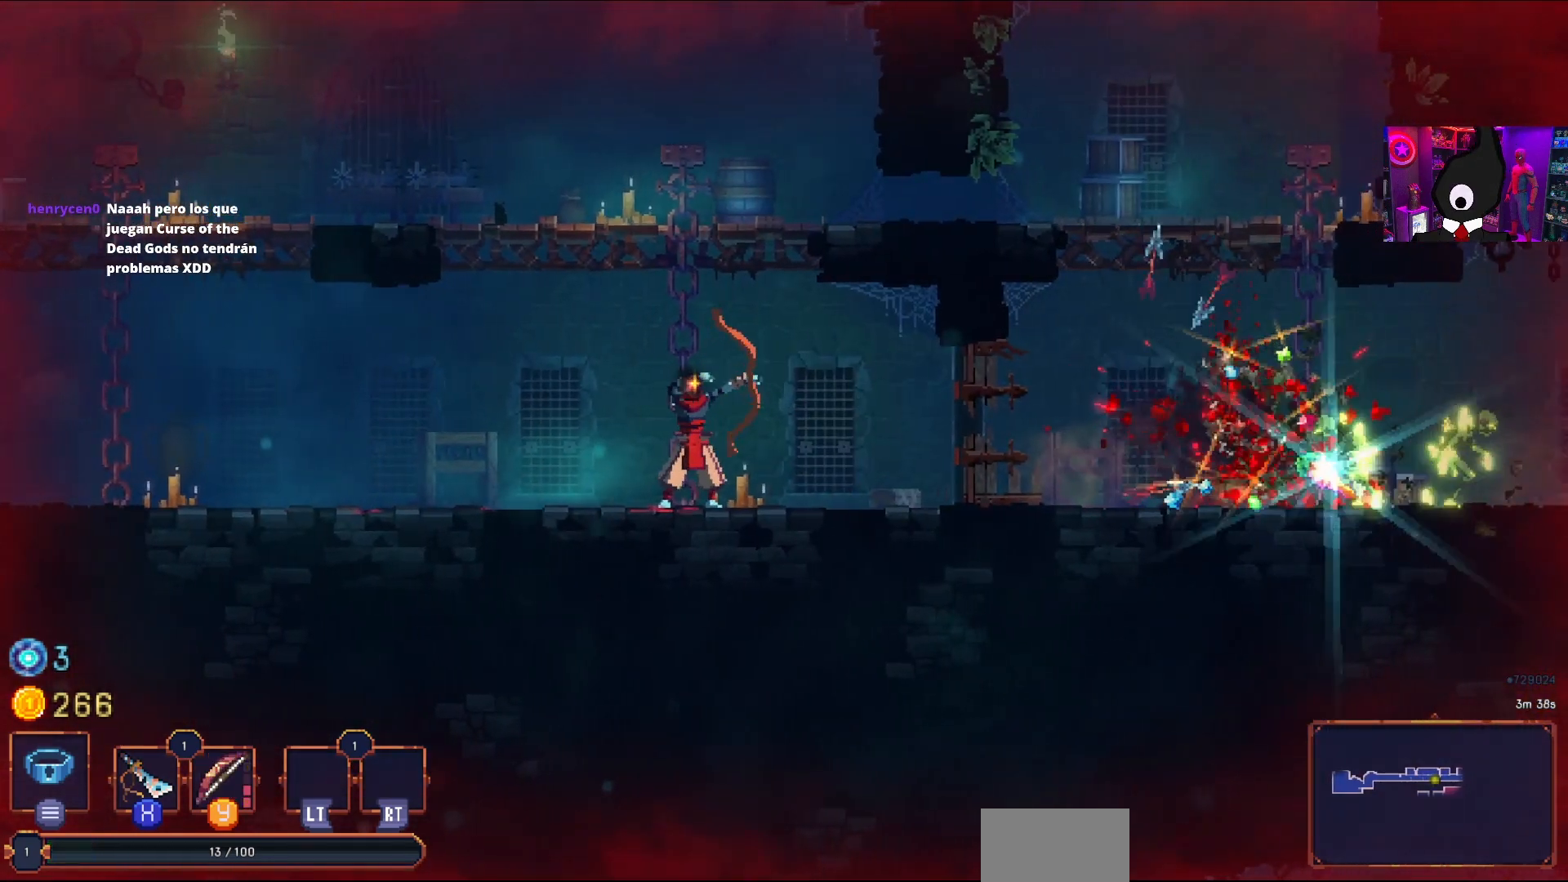
{"buttons": ["DPAD_RIGHT"], "right_stick": "center", "events": [[33, "TRIANGLE", "down"], [117, "DPAD_RIGHT", "down"], [133, "TRIANGLE", "up"], [183, "TRIANGLE", "down"], [350, "TRIANGLE", "up"]]}
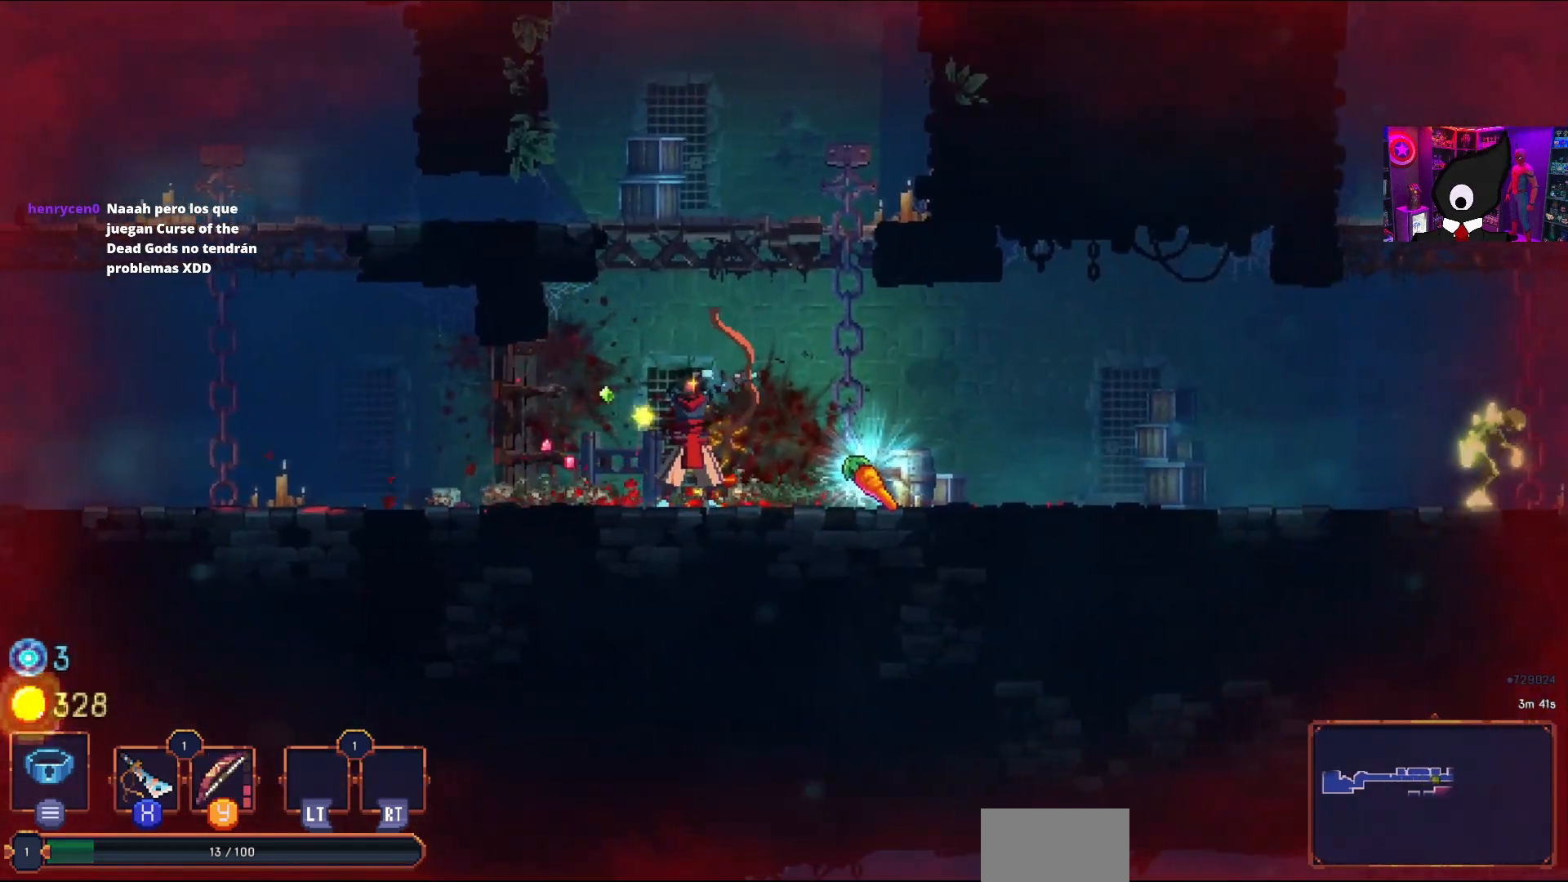
{"buttons": ["TRIANGLE", "DPAD_RIGHT"], "right_stick": "center", "events": [[467, "TRIANGLE", "down"]]}
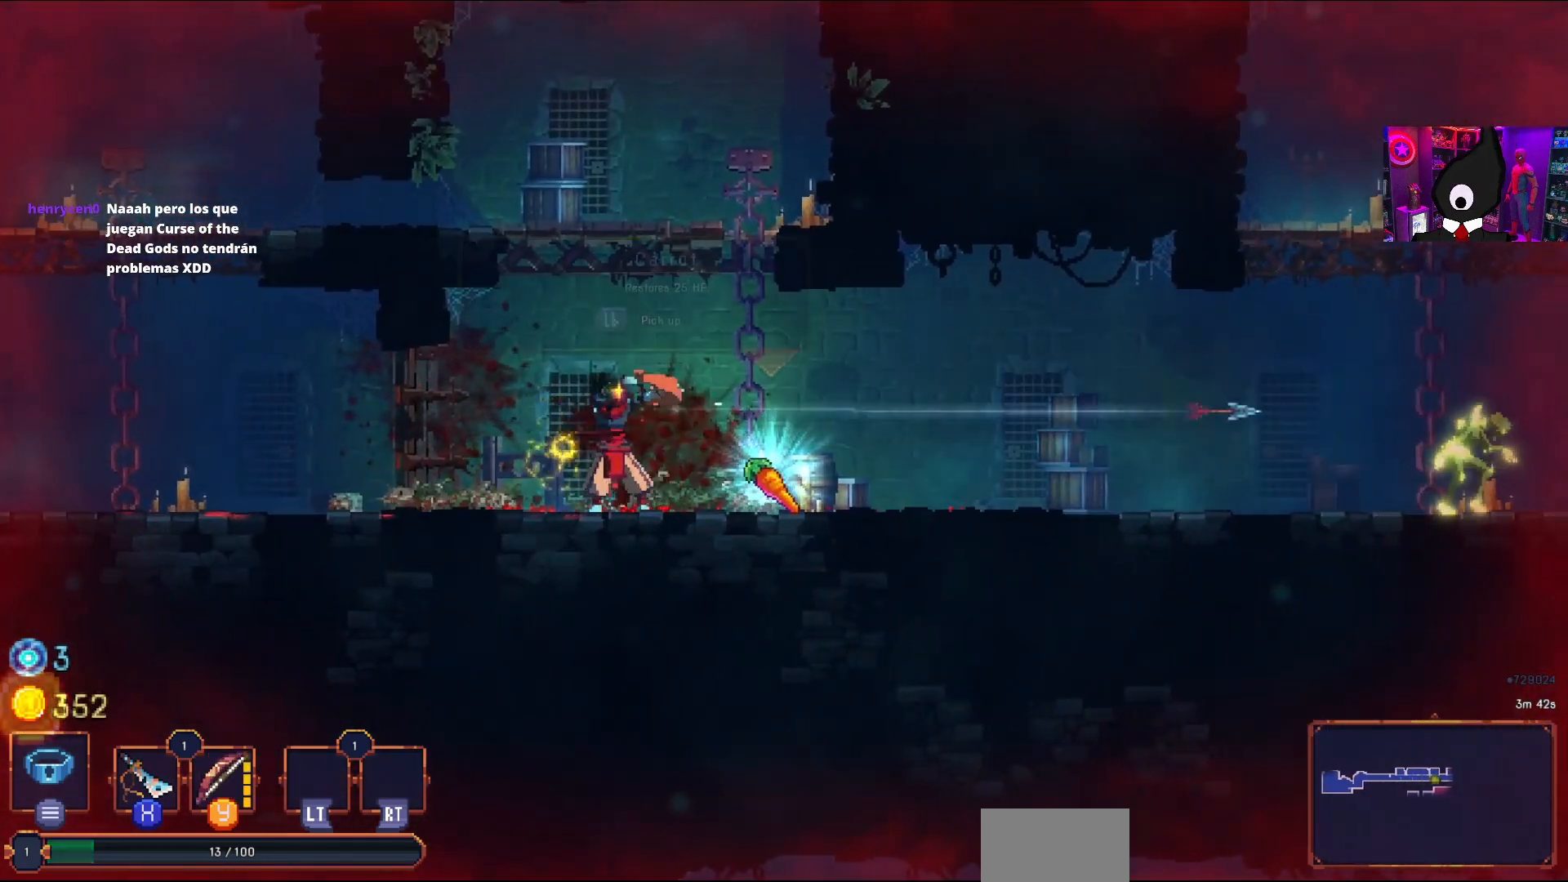
{"buttons": ["DPAD_RIGHT"], "right_stick": "center", "events": [[100, "TRIANGLE", "up"], [150, "TRIANGLE", "down"], [283, "TRIANGLE", "up"], [350, "TRIANGLE", "down"], [483, "TRIANGLE", "up"]]}
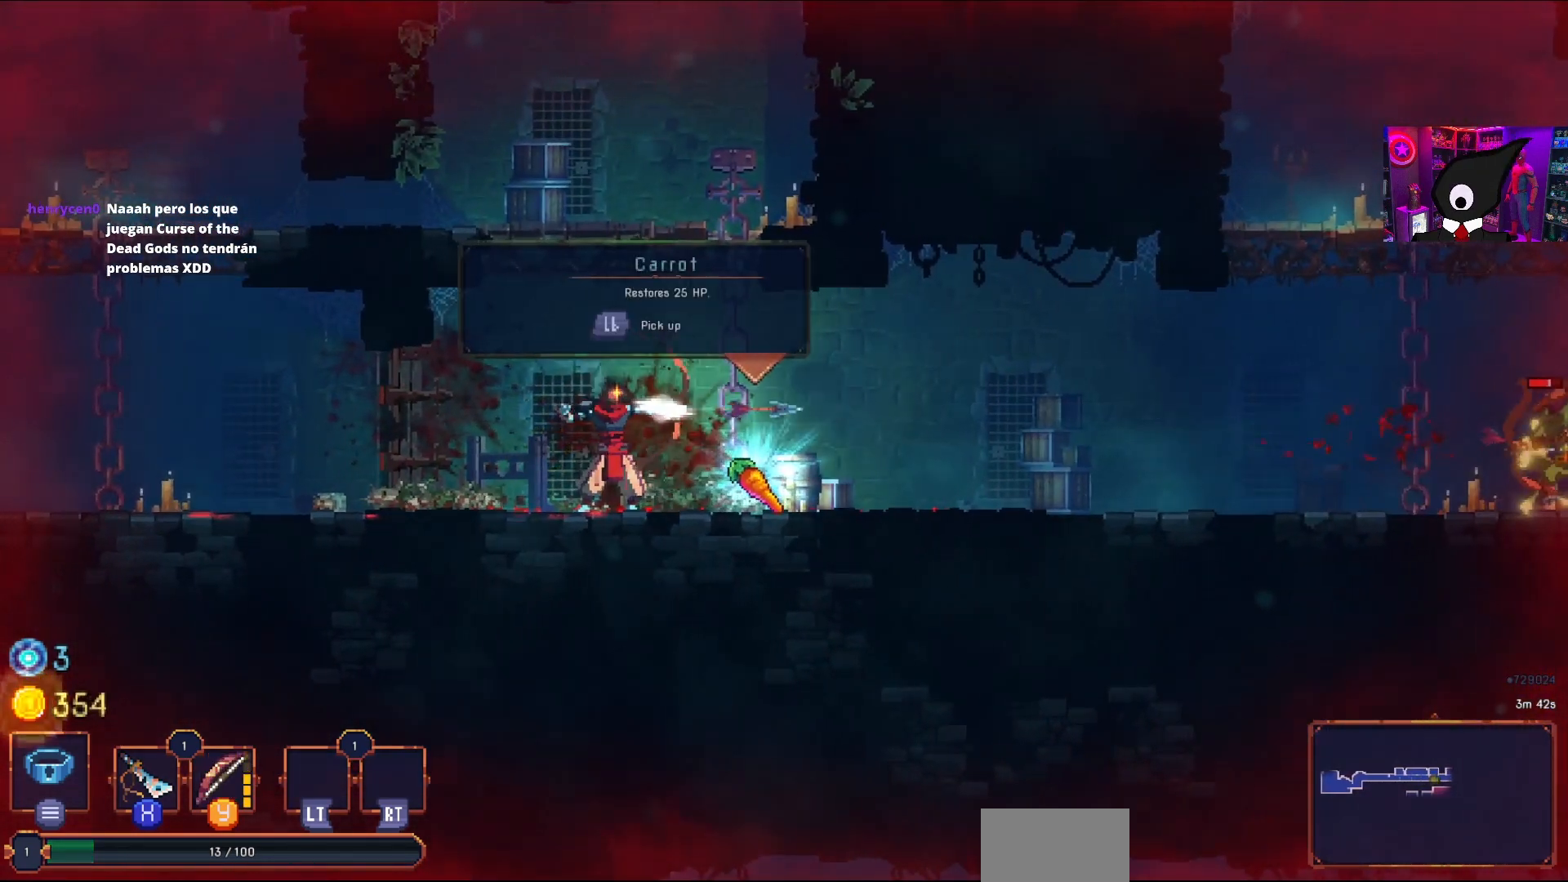
{"buttons": ["TRIANGLE", "DPAD_RIGHT"], "right_stick": "center", "events": [[67, "TRIANGLE", "down"], [183, "TRIANGLE", "up"], [267, "TRIANGLE", "down"], [367, "TRIANGLE", "up"], [450, "TRIANGLE", "down"]]}
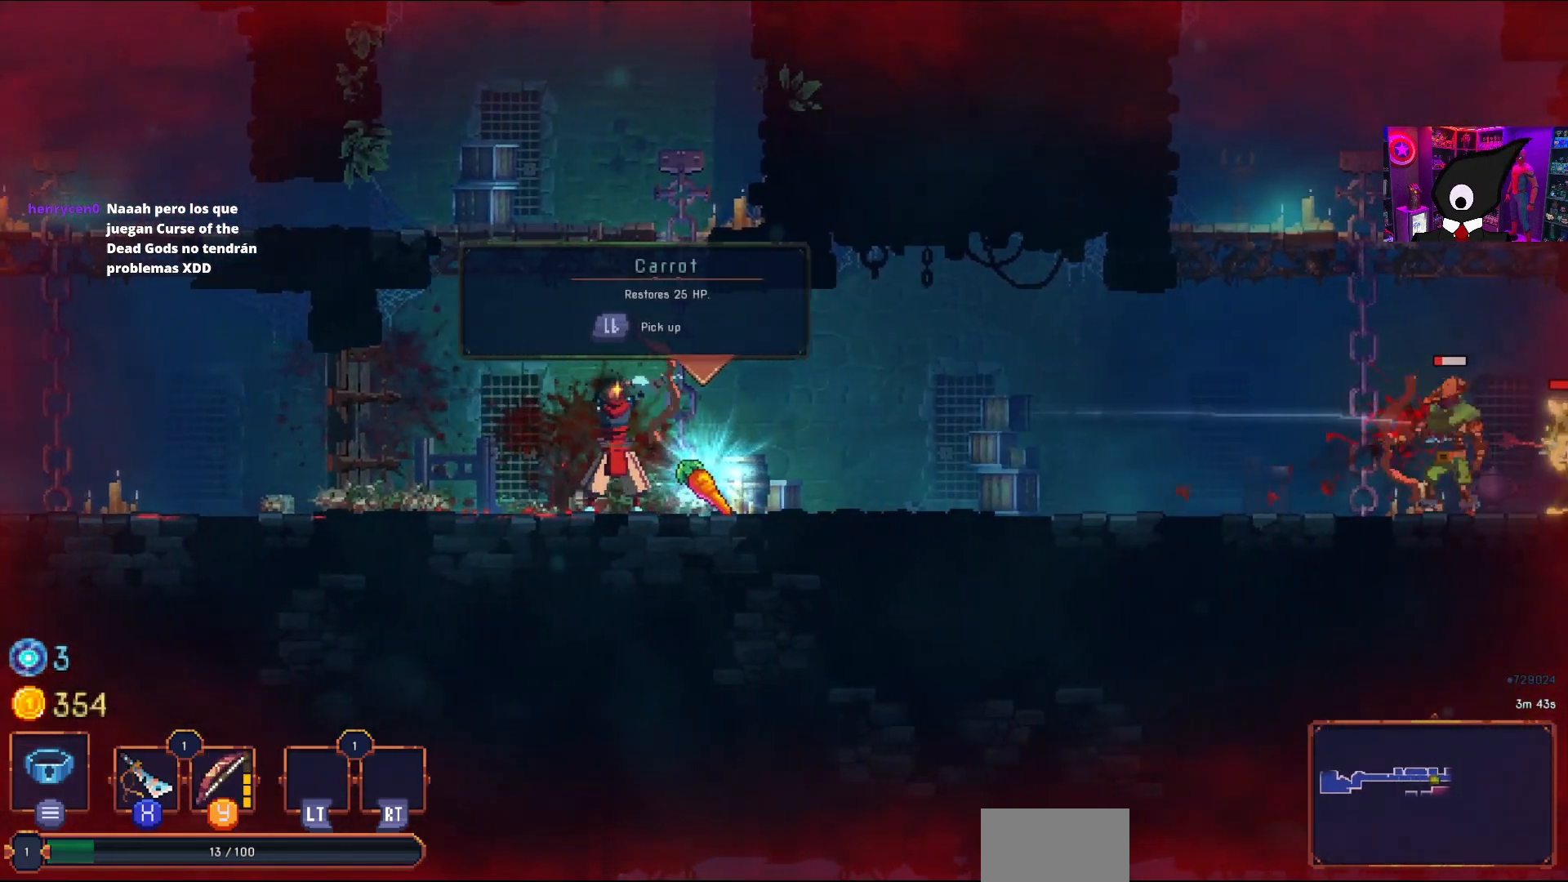
{"buttons": ["TRIANGLE", "DPAD_RIGHT"], "right_stick": "center", "events": [[50, "TRIANGLE", "up"], [133, "TRIANGLE", "down"], [250, "TRIANGLE", "up"], [317, "TRIANGLE", "down"], [433, "TRIANGLE", "up"], [483, "TRIANGLE", "down"]]}
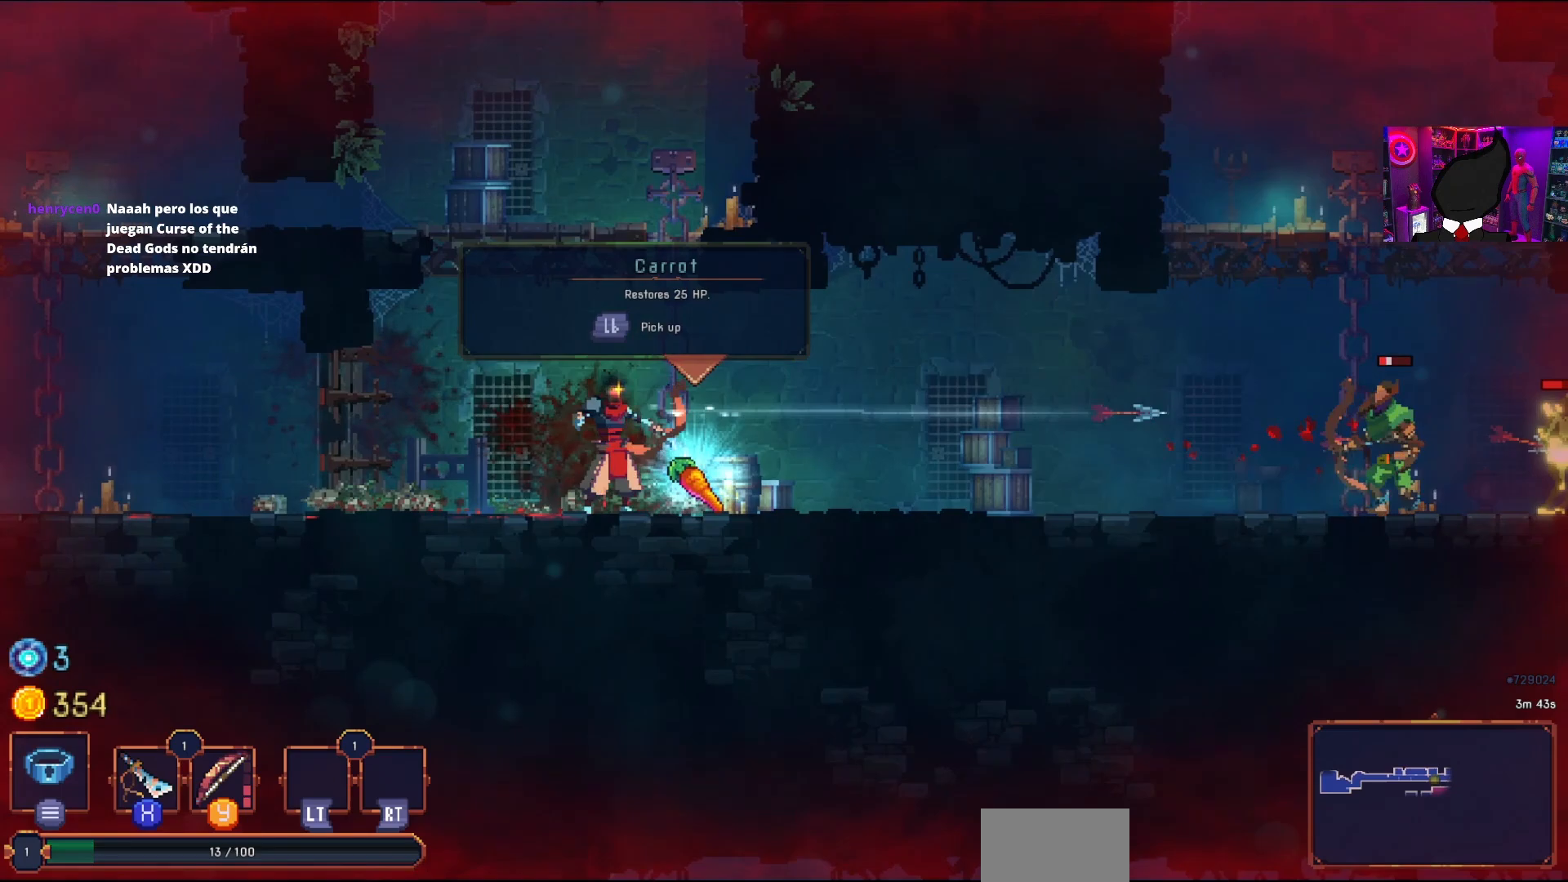
{"buttons": ["DPAD_LEFT"], "right_stick": "center", "events": [[100, "TRIANGLE", "up"], [167, "TRIANGLE", "down"], [183, "DPAD_RIGHT", "up"], [183, "TRIANGLE", "up"], [200, "DPAD_RIGHT", "down"], [250, "DPAD_RIGHT", "up"], [367, "DPAD_LEFT", "down"]]}
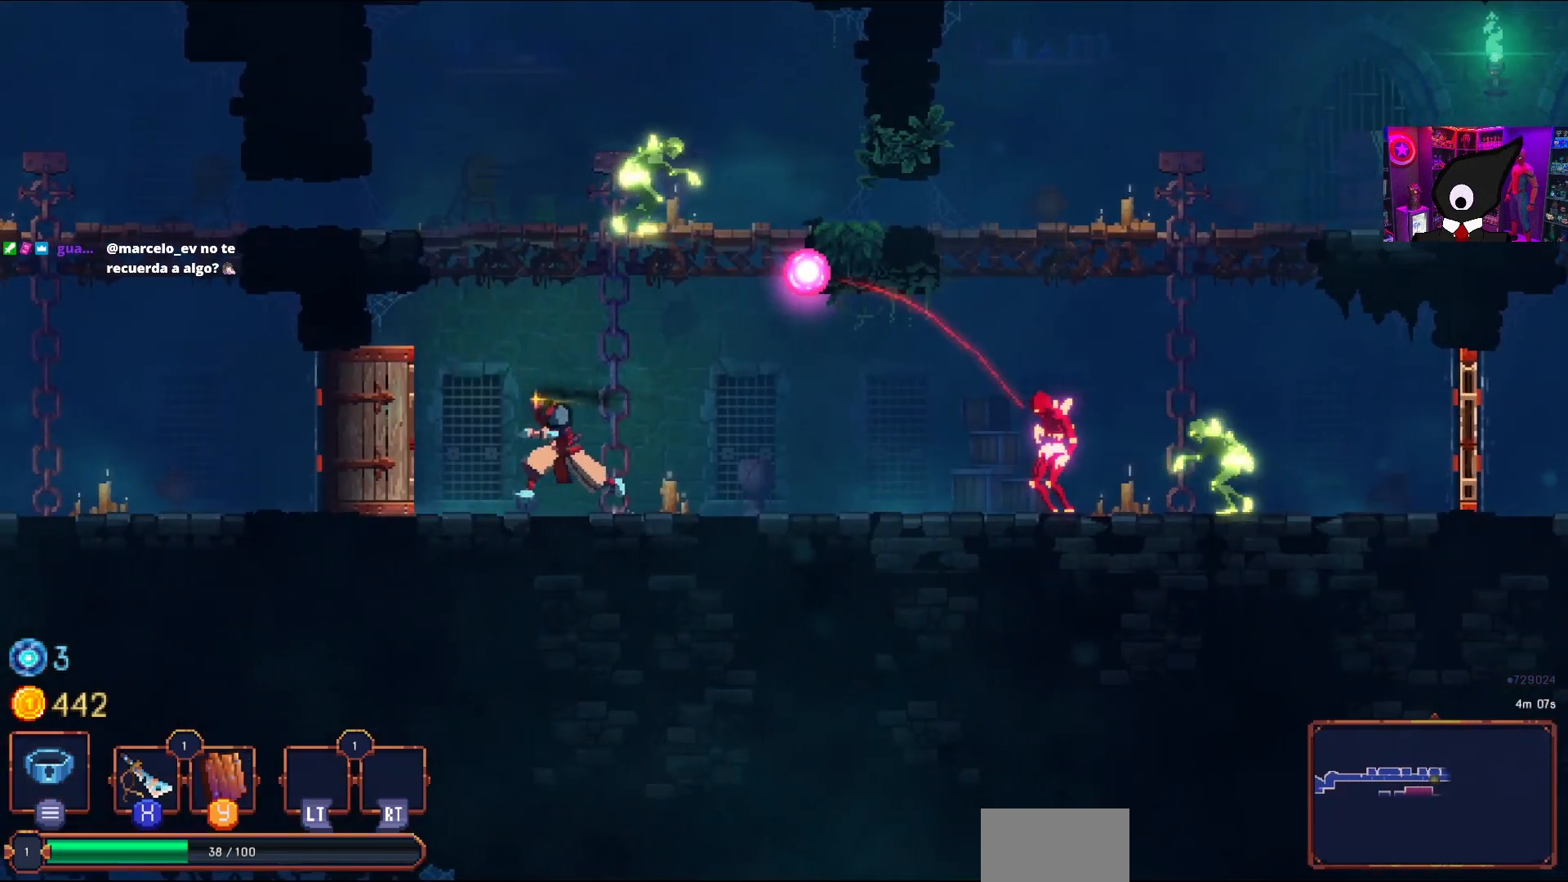
{"buttons": [], "right_stick": "center", "events": [[117, "DPAD_LEFT", "up"], [267, "DPAD_RIGHT", "down"], [383, "TRIANGLE", "down"], [500, "DPAD_RIGHT", "up"], [500, "TRIANGLE", "up"]]}
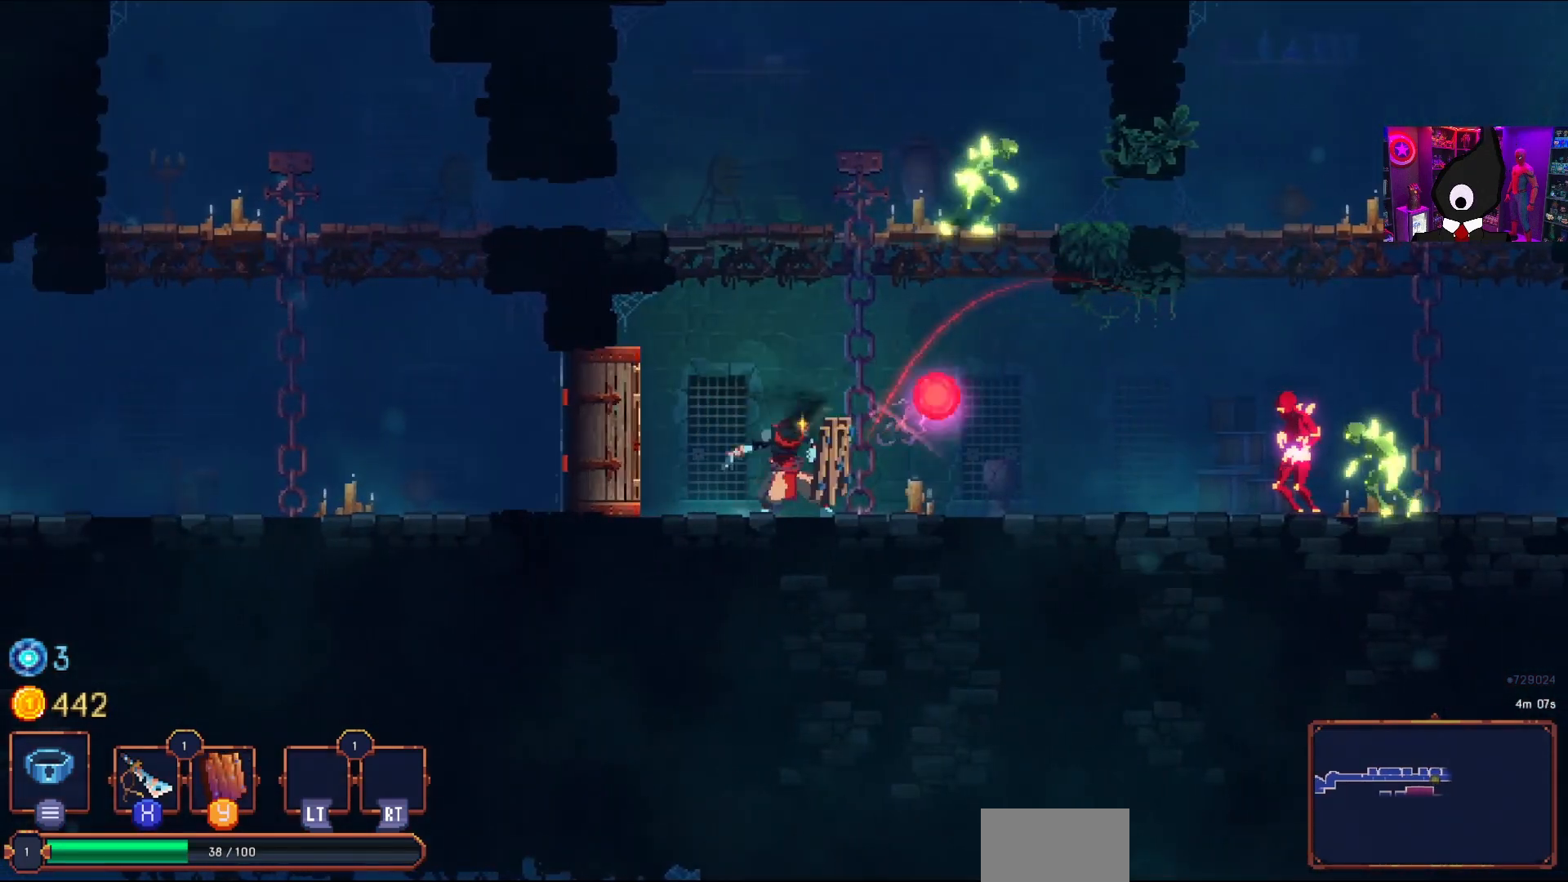
{"buttons": [], "right_stick": "center", "events": []}
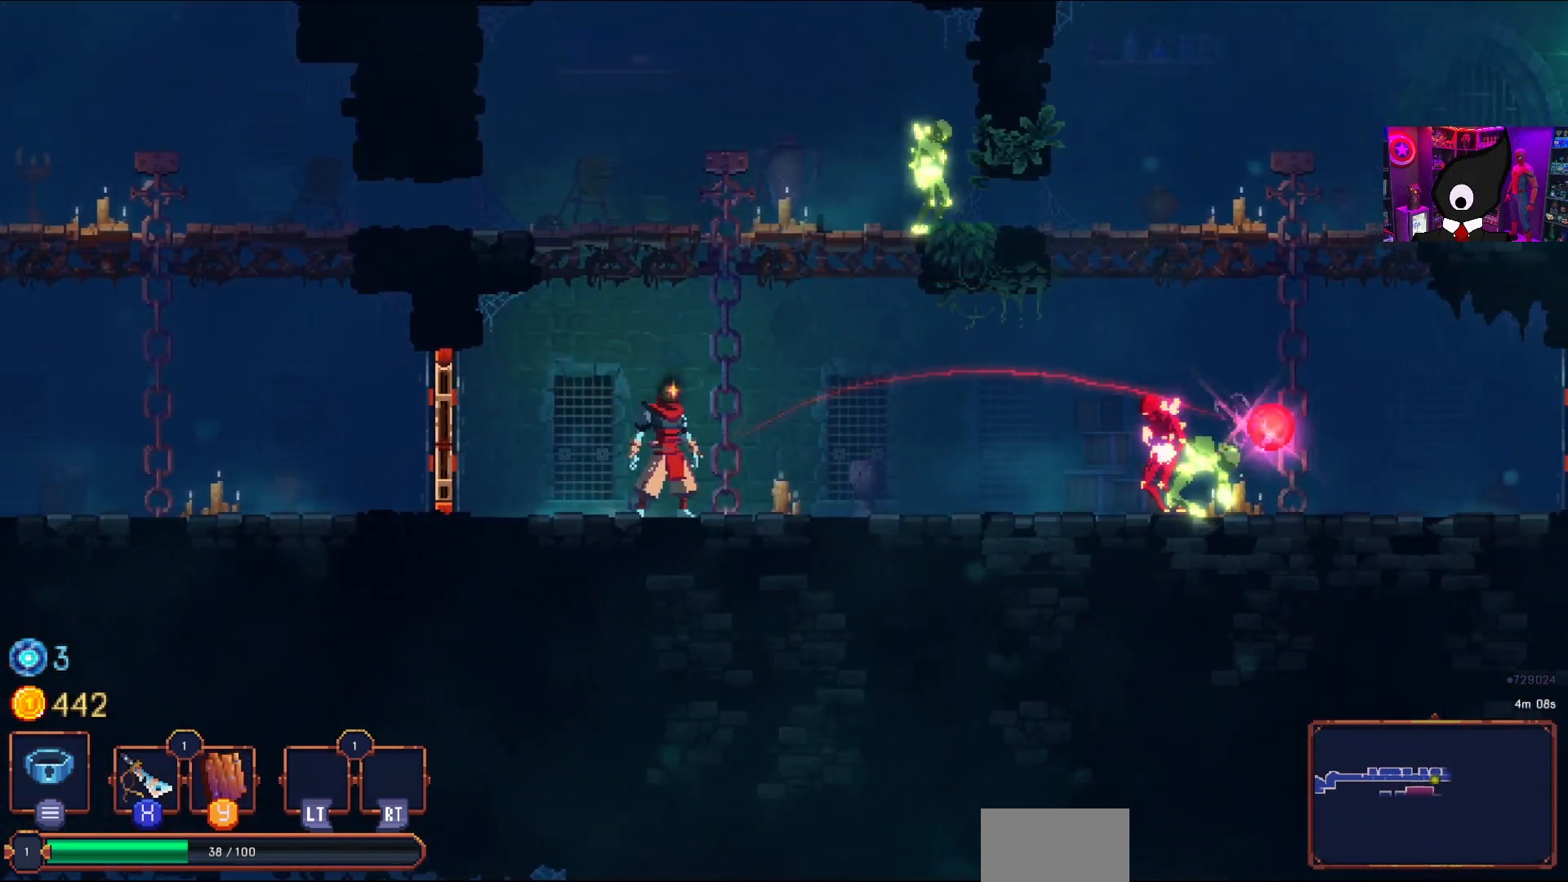
{"buttons": ["DPAD_LEFT"], "right_stick": "center", "events": [[300, "DPAD_LEFT", "down"]]}
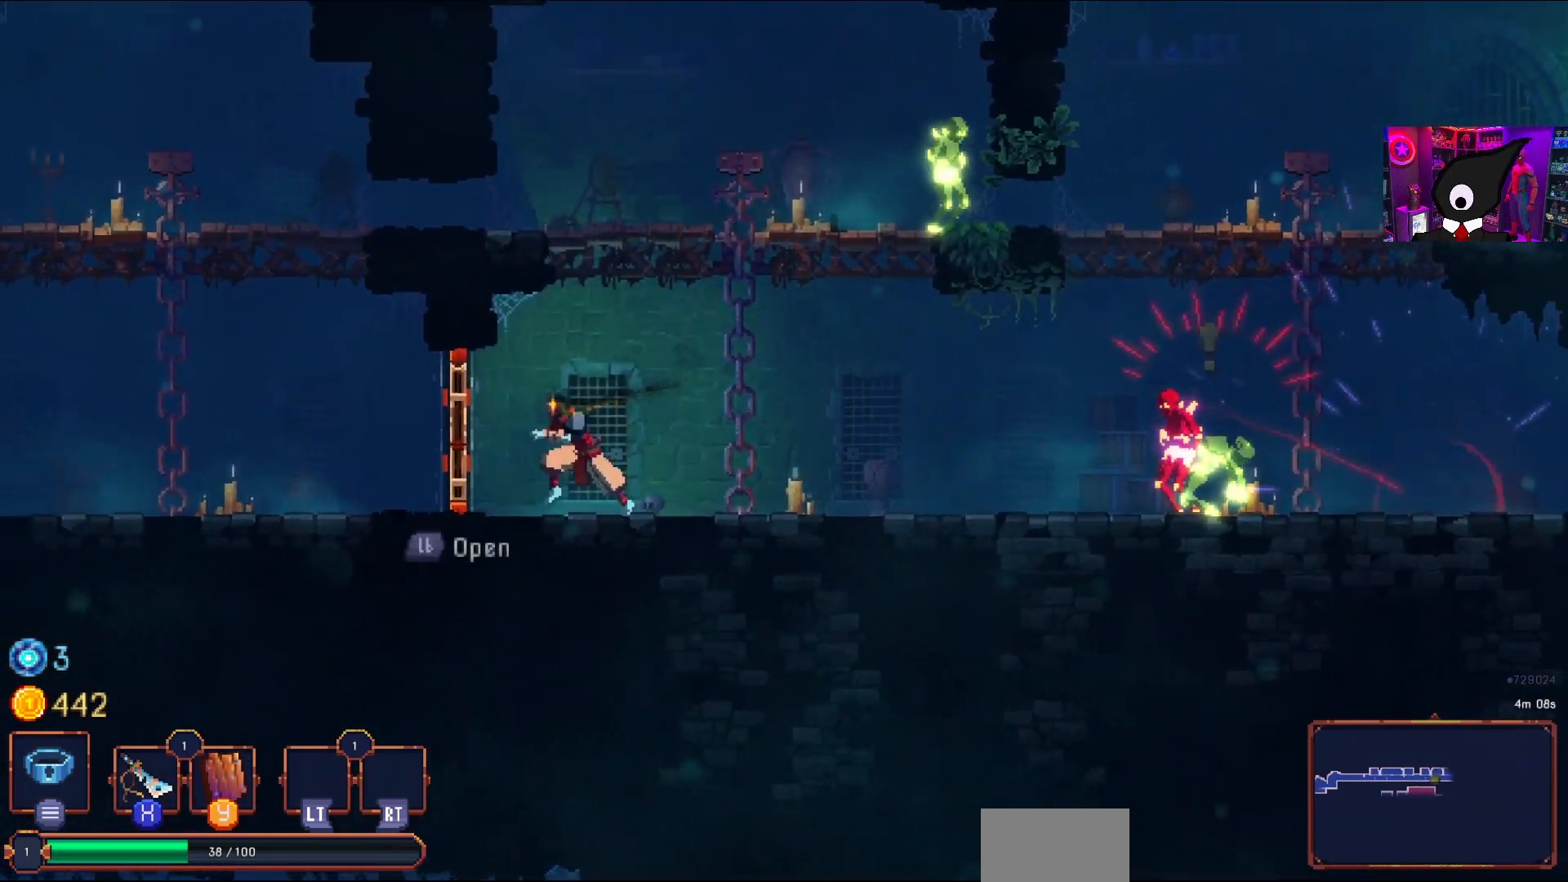
{"buttons": ["TRIANGLE", "DPAD_RIGHT"], "right_stick": "center", "events": [[250, "DPAD_LEFT", "up"], [317, "DPAD_RIGHT", "down"], [450, "TRIANGLE", "down"]]}
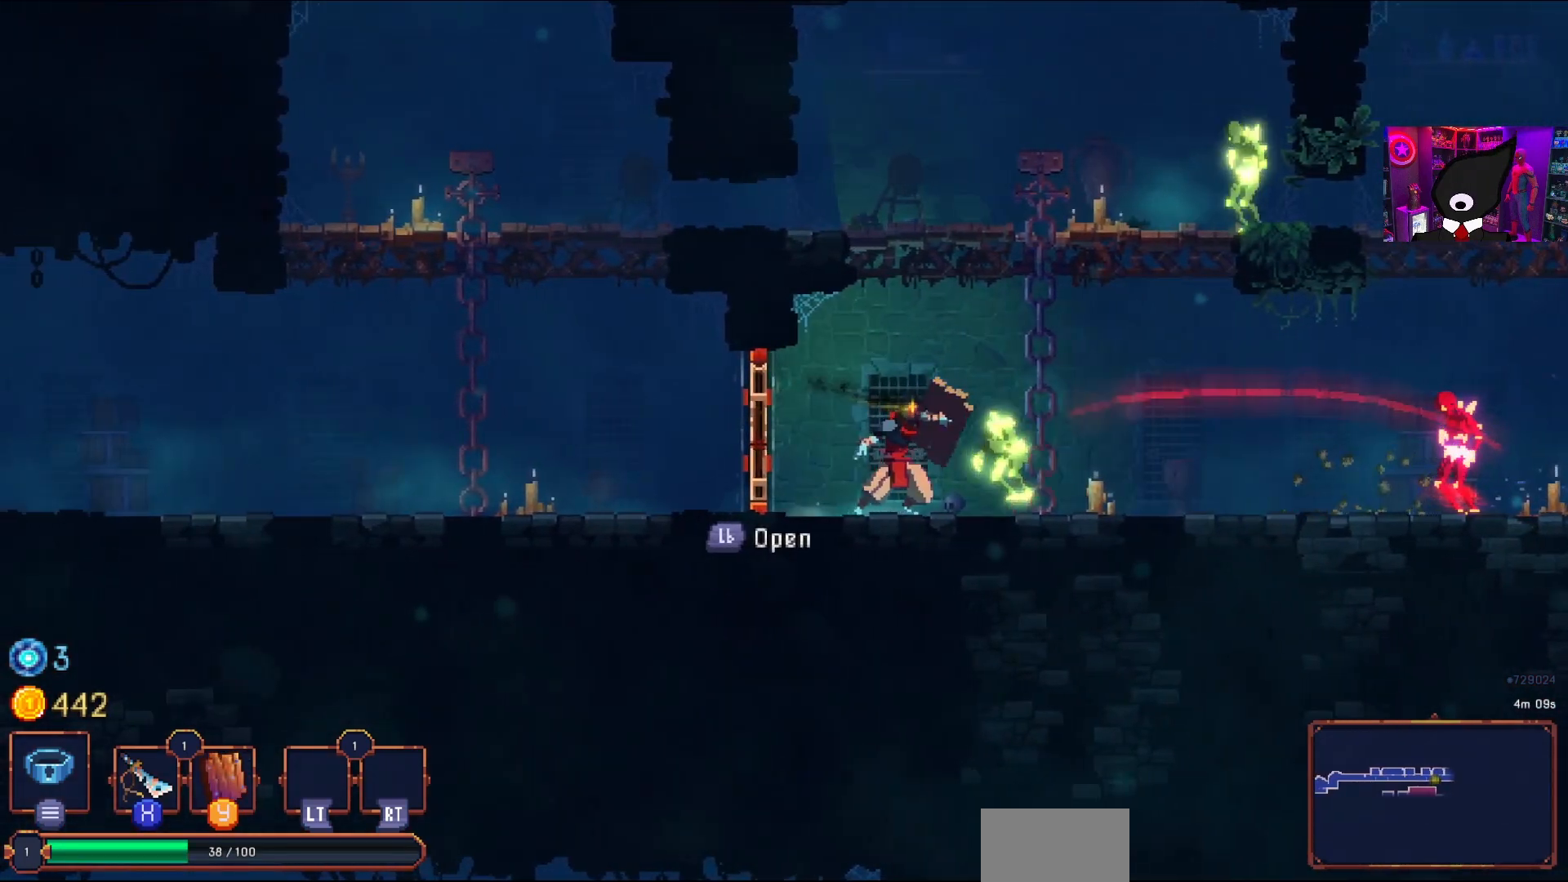
{"buttons": ["SQUARE"], "right_stick": "center", "events": [[50, "TRIANGLE", "up"], [67, "DPAD_RIGHT", "up"], [483, "SQUARE", "down"]]}
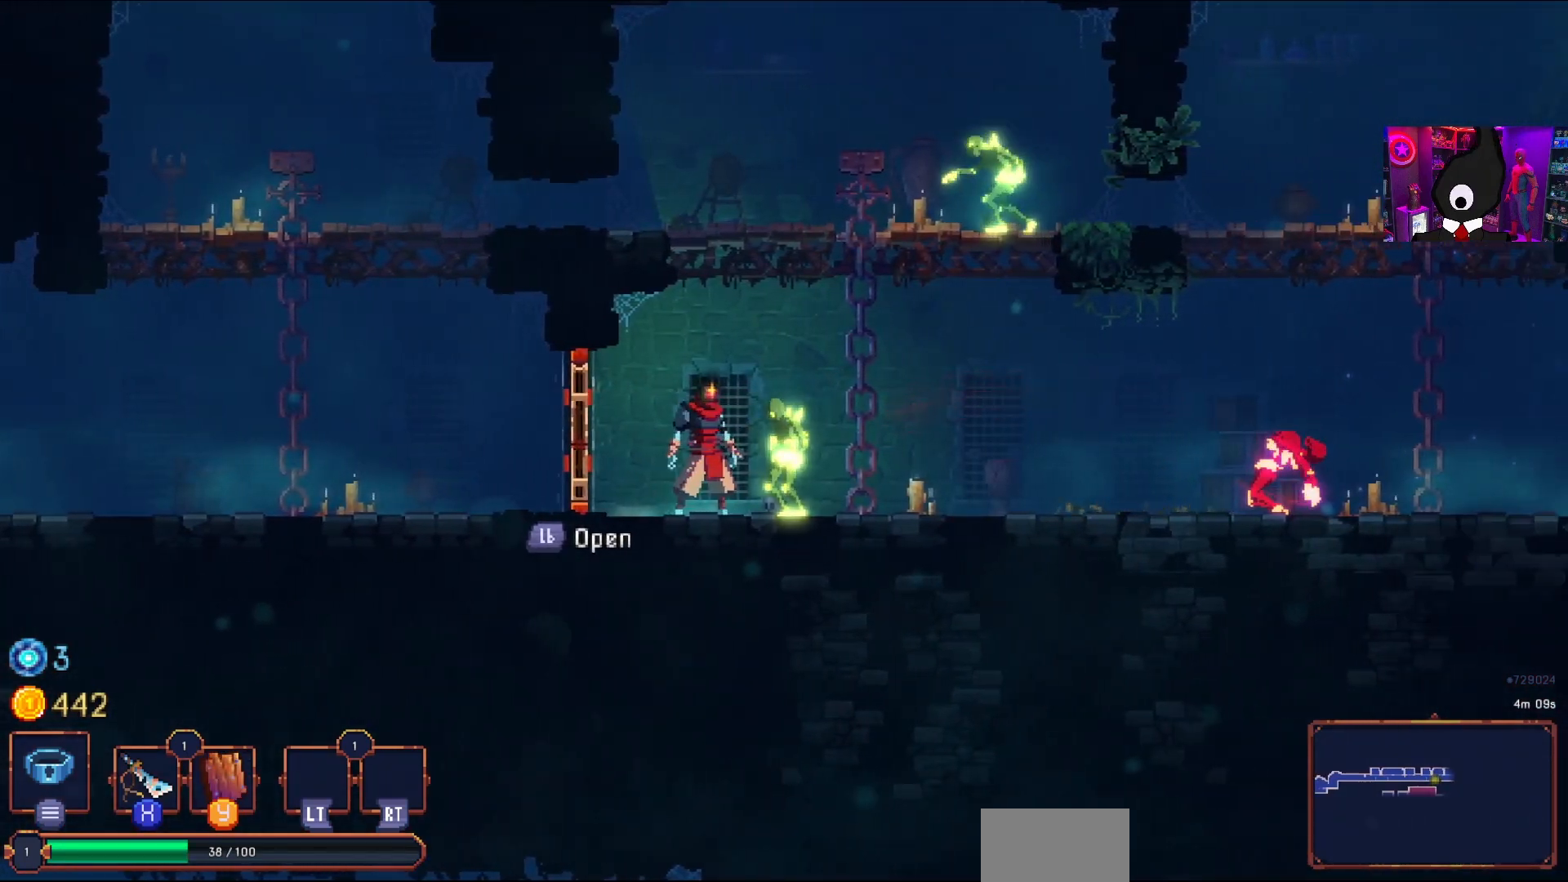
{"buttons": ["CIRCLE", "DPAD_RIGHT"], "right_stick": "center", "events": [[100, "SQUARE", "up"], [250, "DPAD_RIGHT", "down"], [300, "CIRCLE", "down"], [367, "CIRCLE", "up"], [433, "CIRCLE", "down"]]}
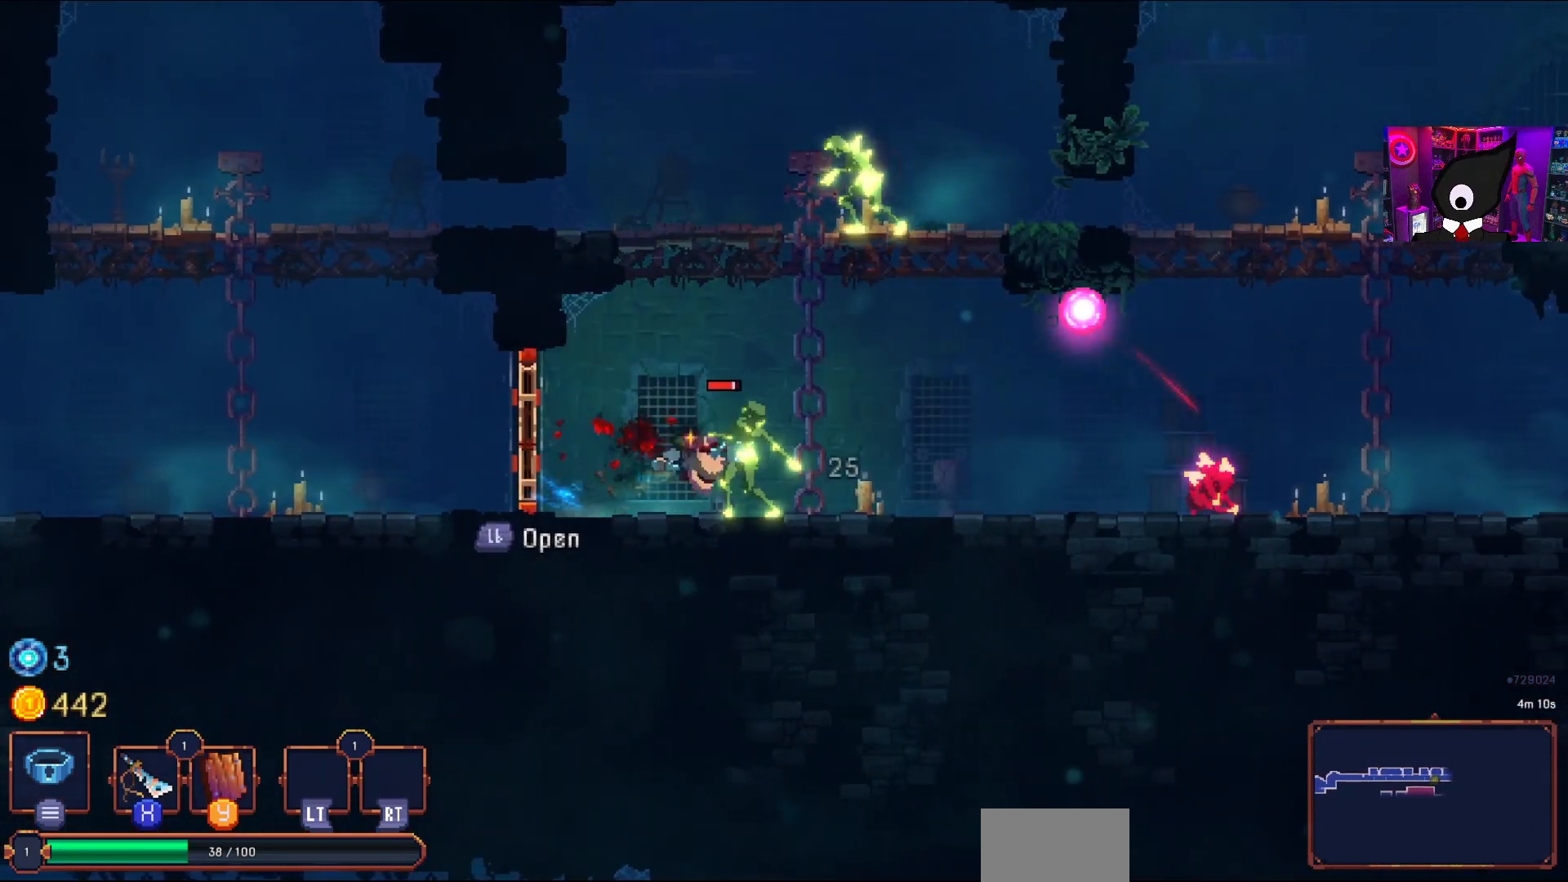
{"buttons": [], "right_stick": "center", "events": [[33, "CIRCLE", "up"], [167, "DPAD_RIGHT", "up"], [183, "DPAD_LEFT", "down"], [217, "SQUARE", "down"], [350, "DPAD_LEFT", "up"], [367, "SQUARE", "up"]]}
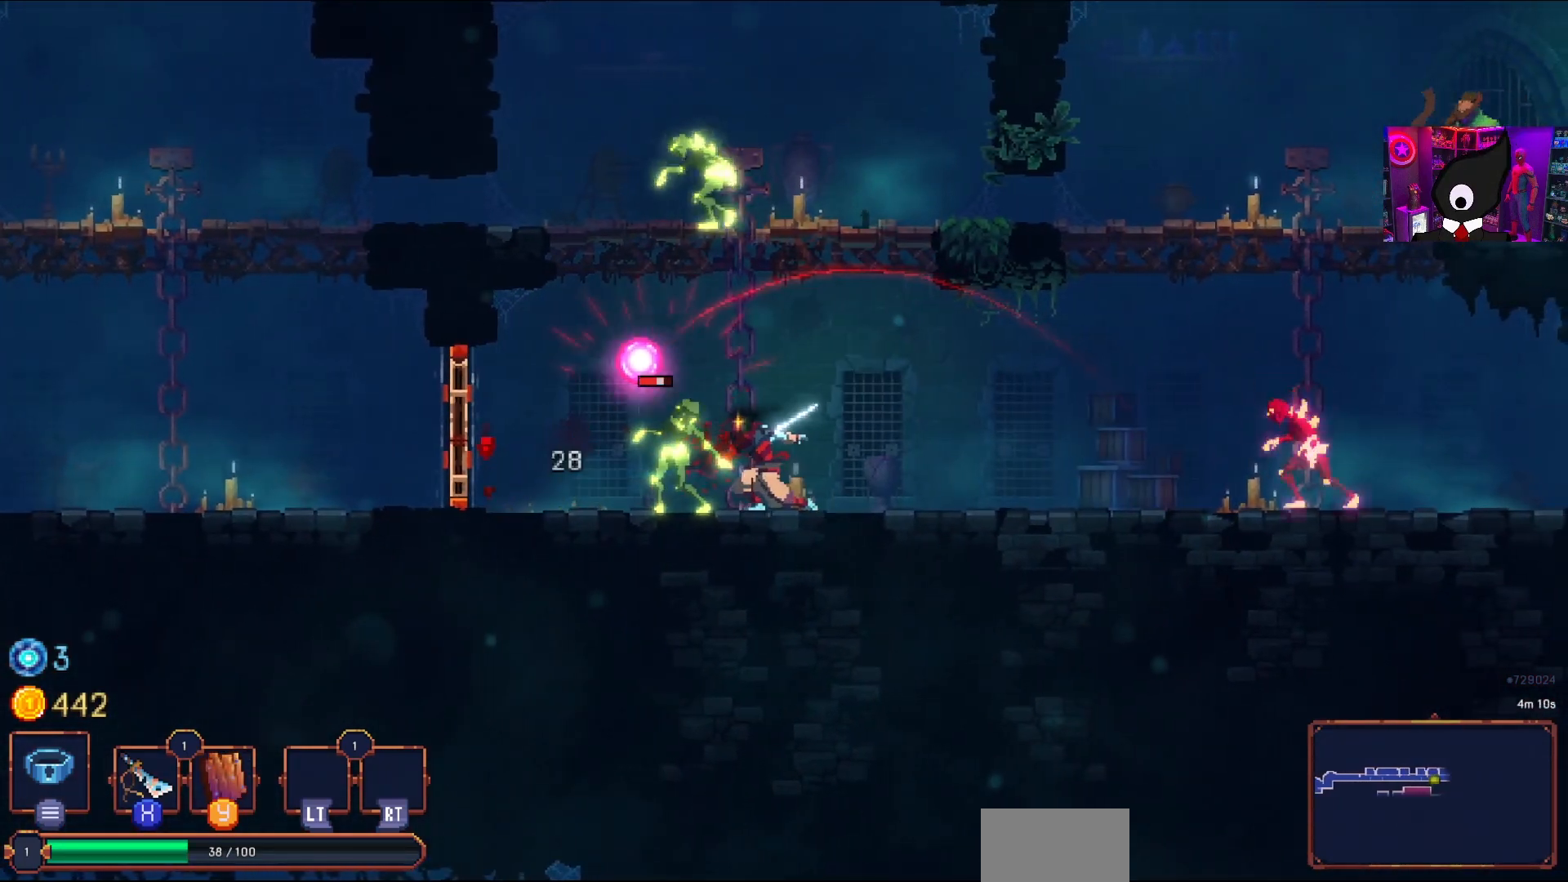
{"buttons": [], "right_stick": "center", "events": [[67, "SQUARE", "down"], [167, "SQUARE", "up"], [217, "SQUARE", "down"], [333, "SQUARE", "up"]]}
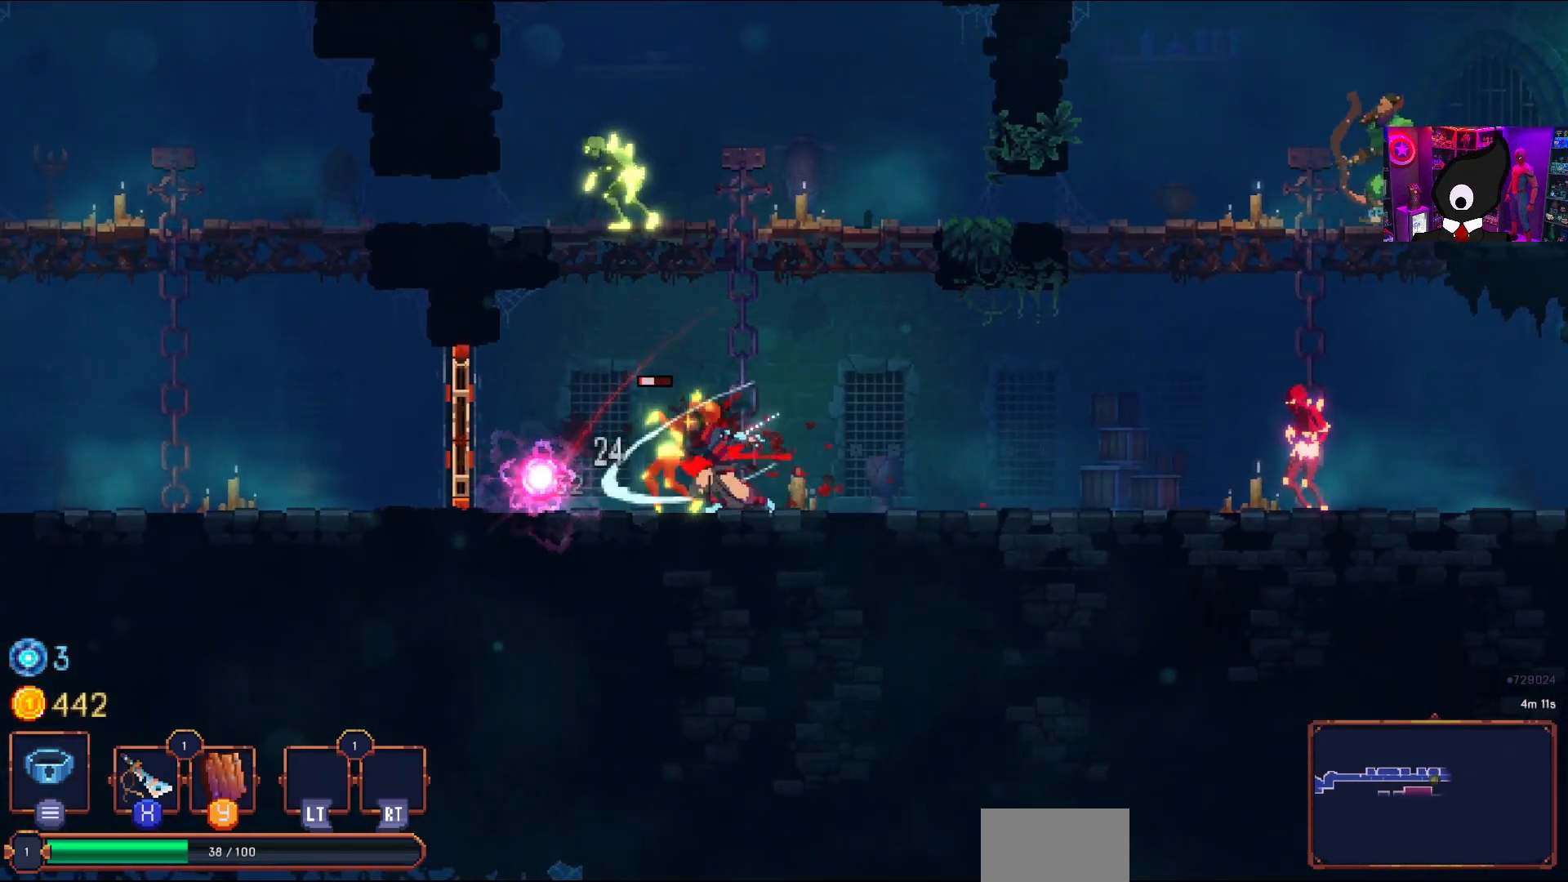
{"buttons": ["DPAD_RIGHT"], "right_stick": "center", "events": [[50, "DPAD_RIGHT", "down"], [100, "CIRCLE", "down"], [183, "CIRCLE", "up"], [233, "CIRCLE", "down"], [350, "CIRCLE", "up"]]}
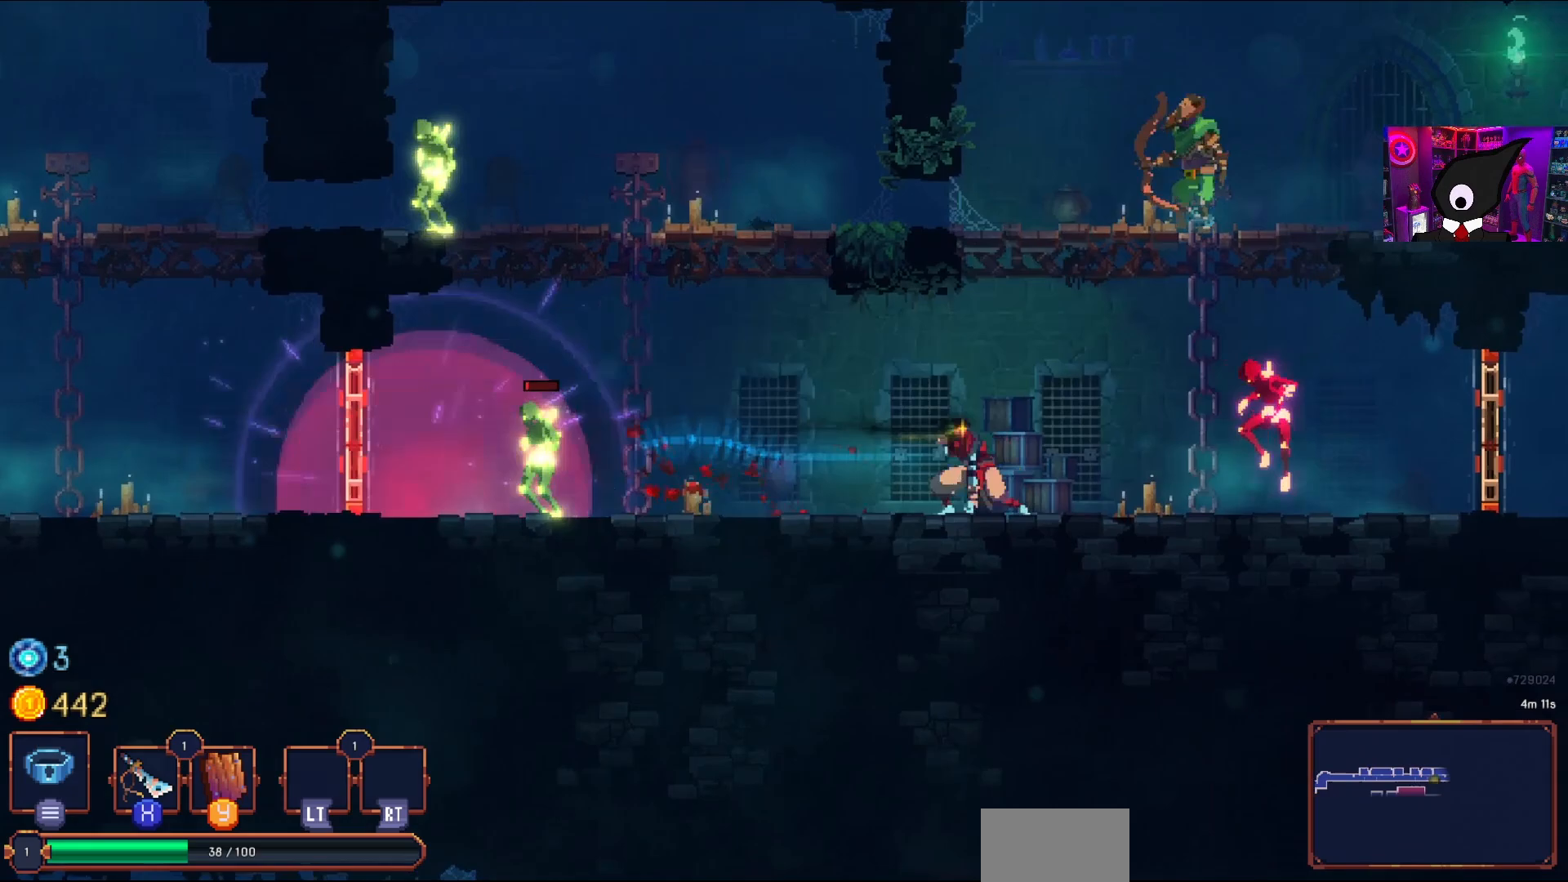
{"buttons": ["SQUARE"], "right_stick": "center", "events": [[350, "SQUARE", "down"], [450, "SQUARE", "up"], [483, "DPAD_RIGHT", "up"], [500, "SQUARE", "down"]]}